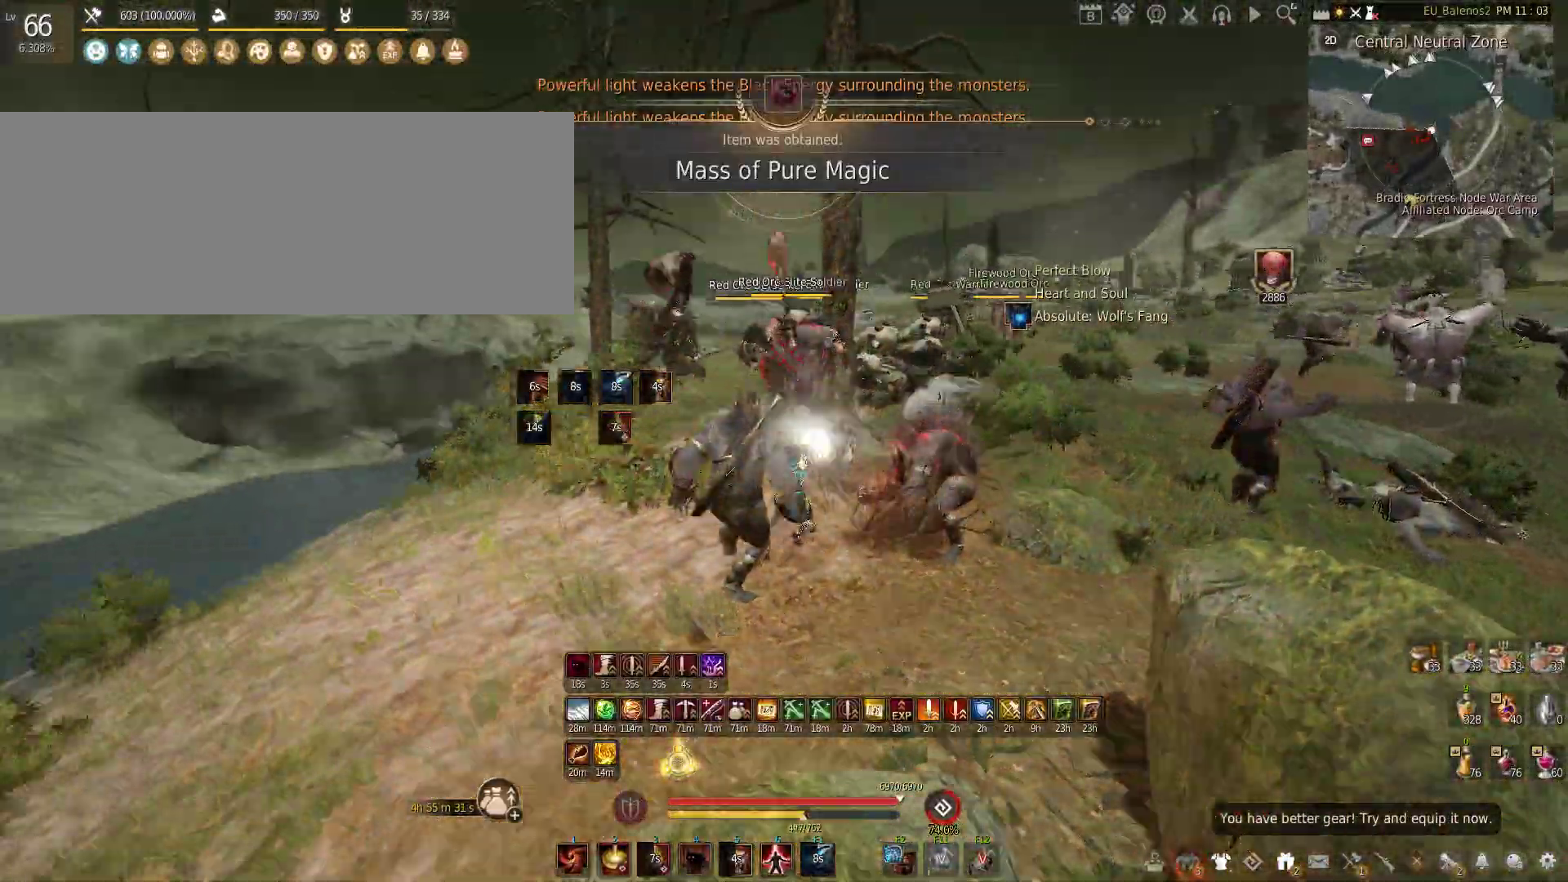
Gameplay with keyboard and mouse; each line is a JSON object with the keys and mouse buttons held at the frame after it. "events" lists presses ("down") and releases ("up") of "a", "c", "d", "e", "f", "q", "s", "shift", "space", "tab", "w", "x", "z", "mouse_left" and "mouse_right" between this image and that frame as [ms after this image, input, new state], when the widget could be followed in between. "mouse_left", "mouse_right" = the "left", "right" buttons of the "mouse" list. No other keys are recorded. Mouse movement is not recorded.
{"keys": [], "mouse": ["left"], "events": []}
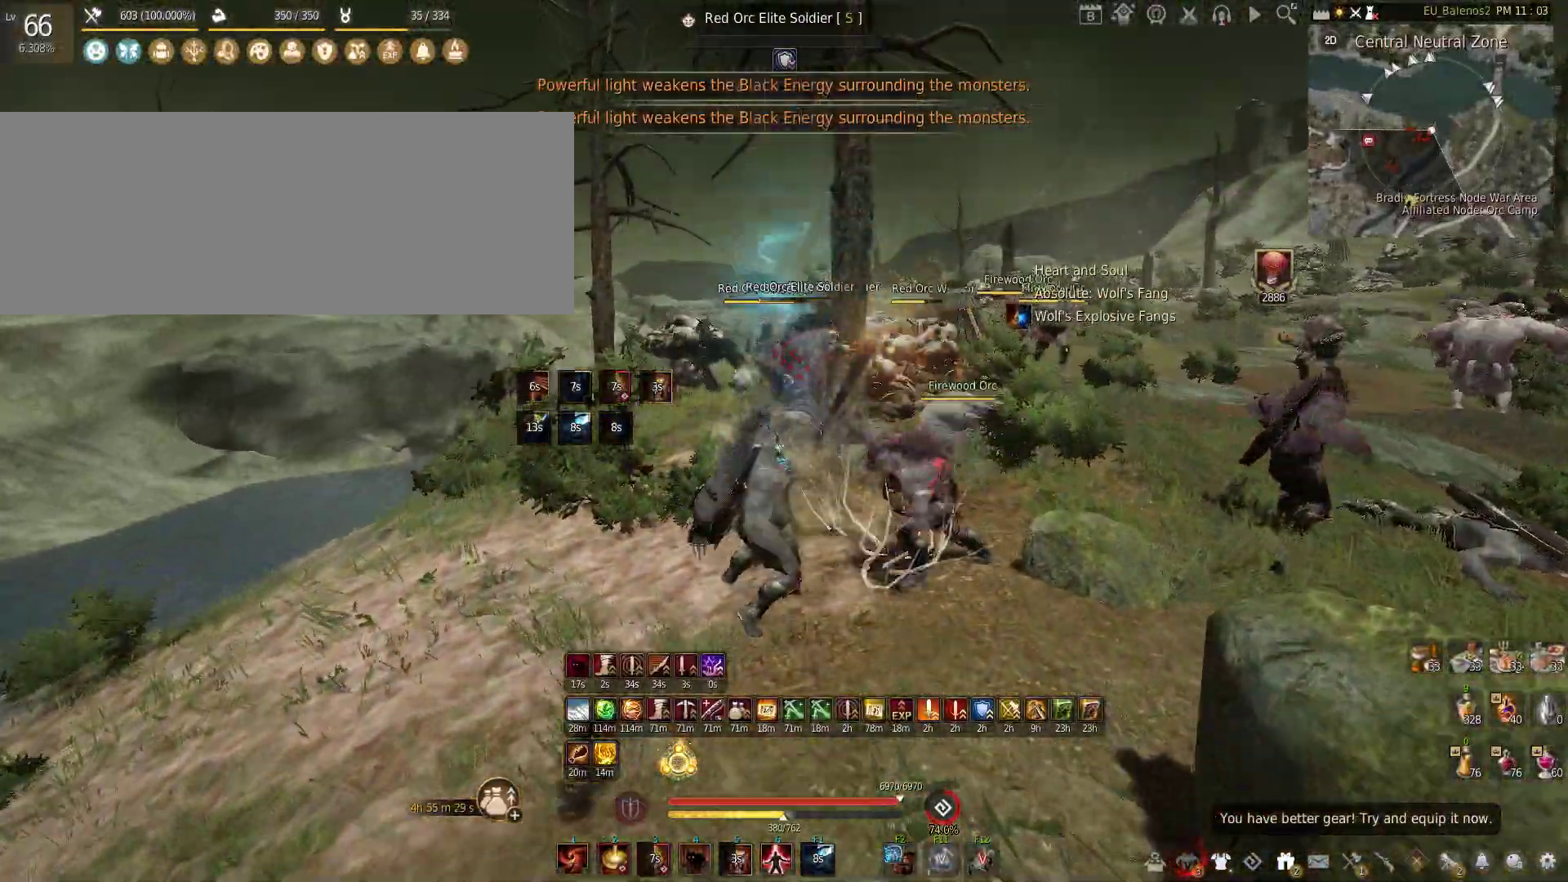
{"keys": ["shift"], "mouse": ["left"], "events": [[50, "mouse_left", "up"], [100, "c", "down"], [317, "c", "up"], [433, "mouse_left", "down"], [450, "shift", "down"]]}
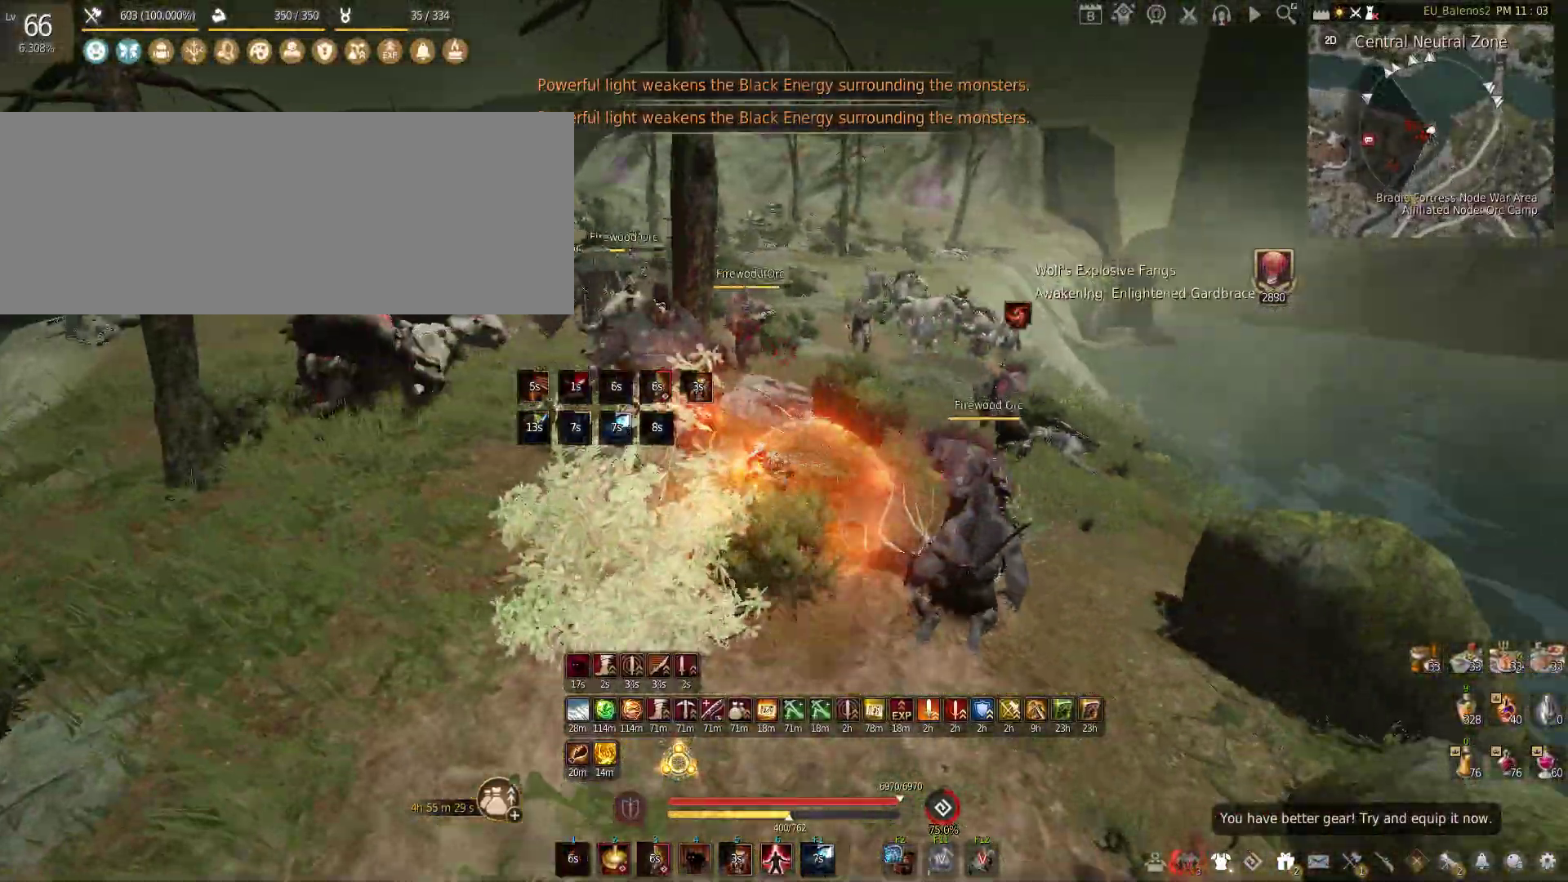
{"keys": ["f", "shift"], "mouse": [], "events": [[250, "mouse_left", "up"], [250, "shift", "up"], [417, "shift", "down"], [433, "f", "down"]]}
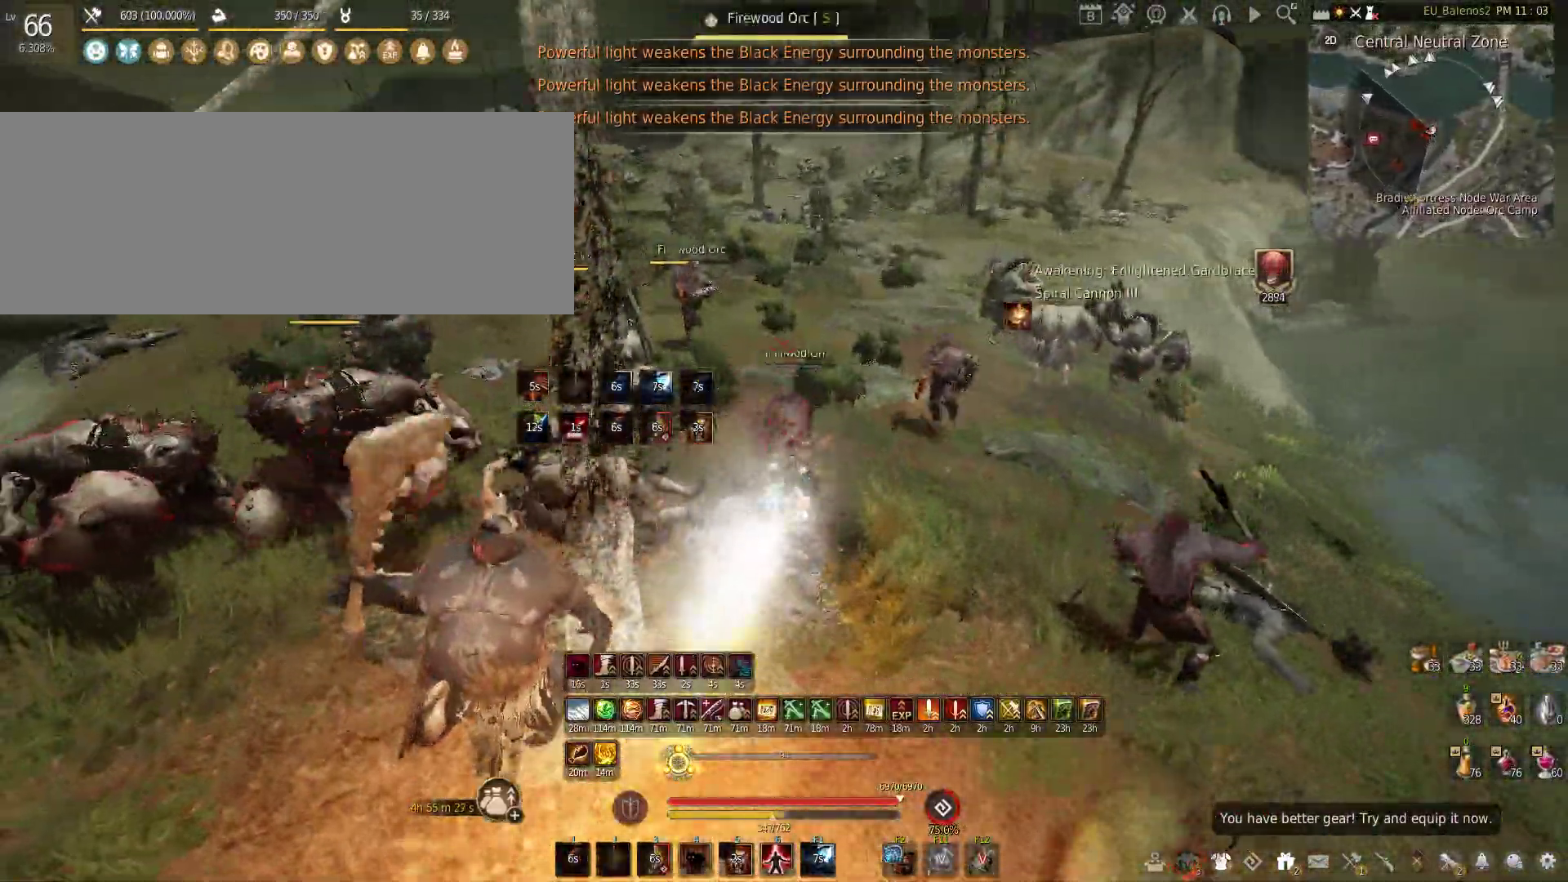
{"keys": ["f"], "mouse": [], "events": [[333, "shift", "up"]]}
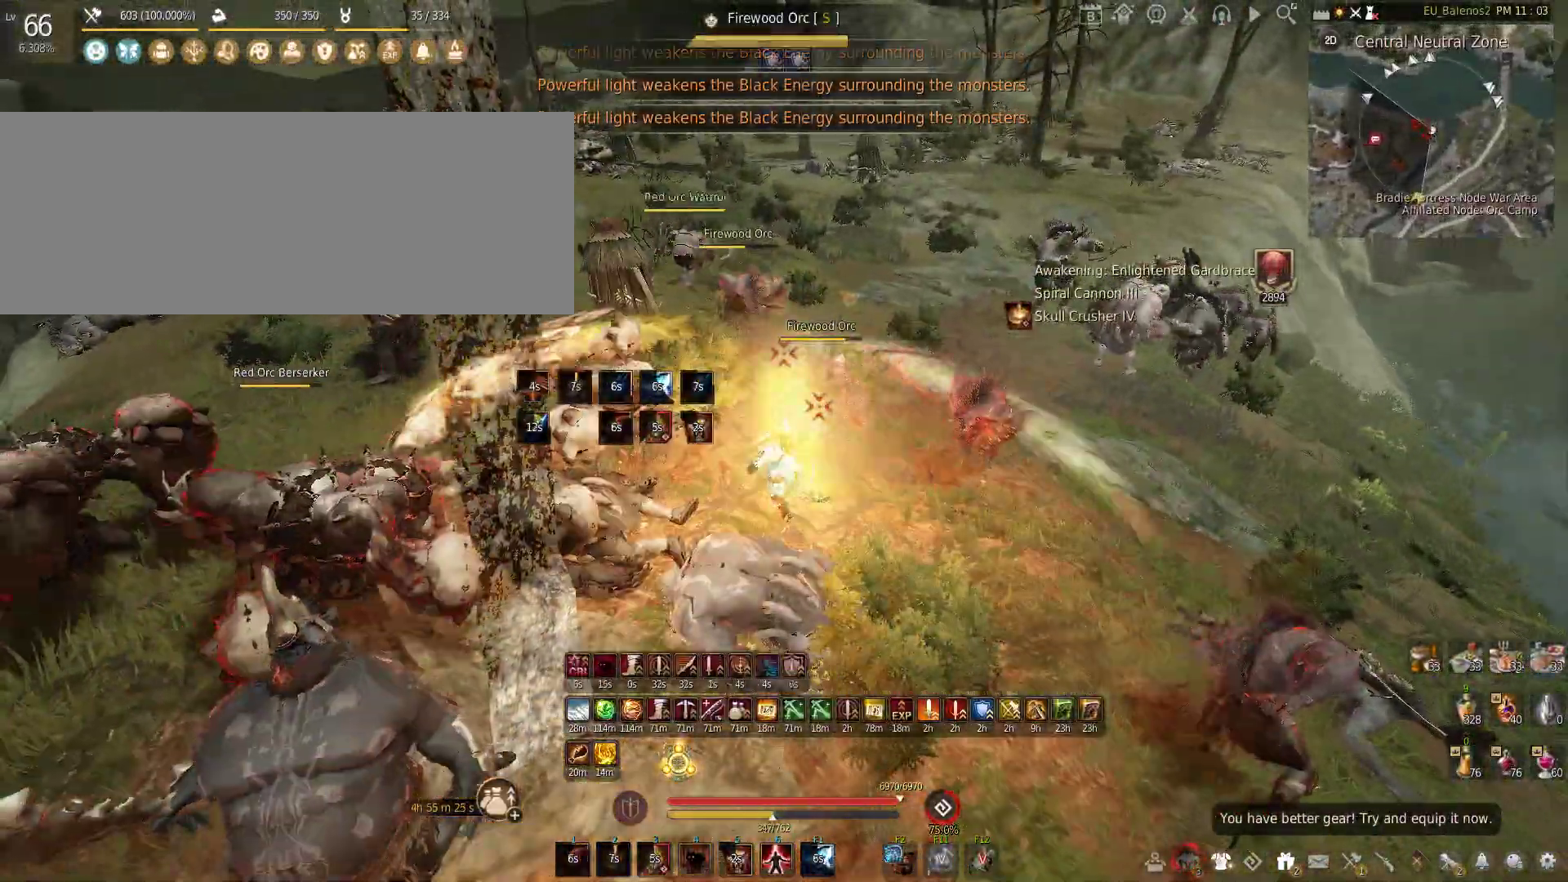
{"keys": ["shift", "w"], "mouse": [], "events": [[233, "f", "up"], [317, "w", "down"], [400, "shift", "down"]]}
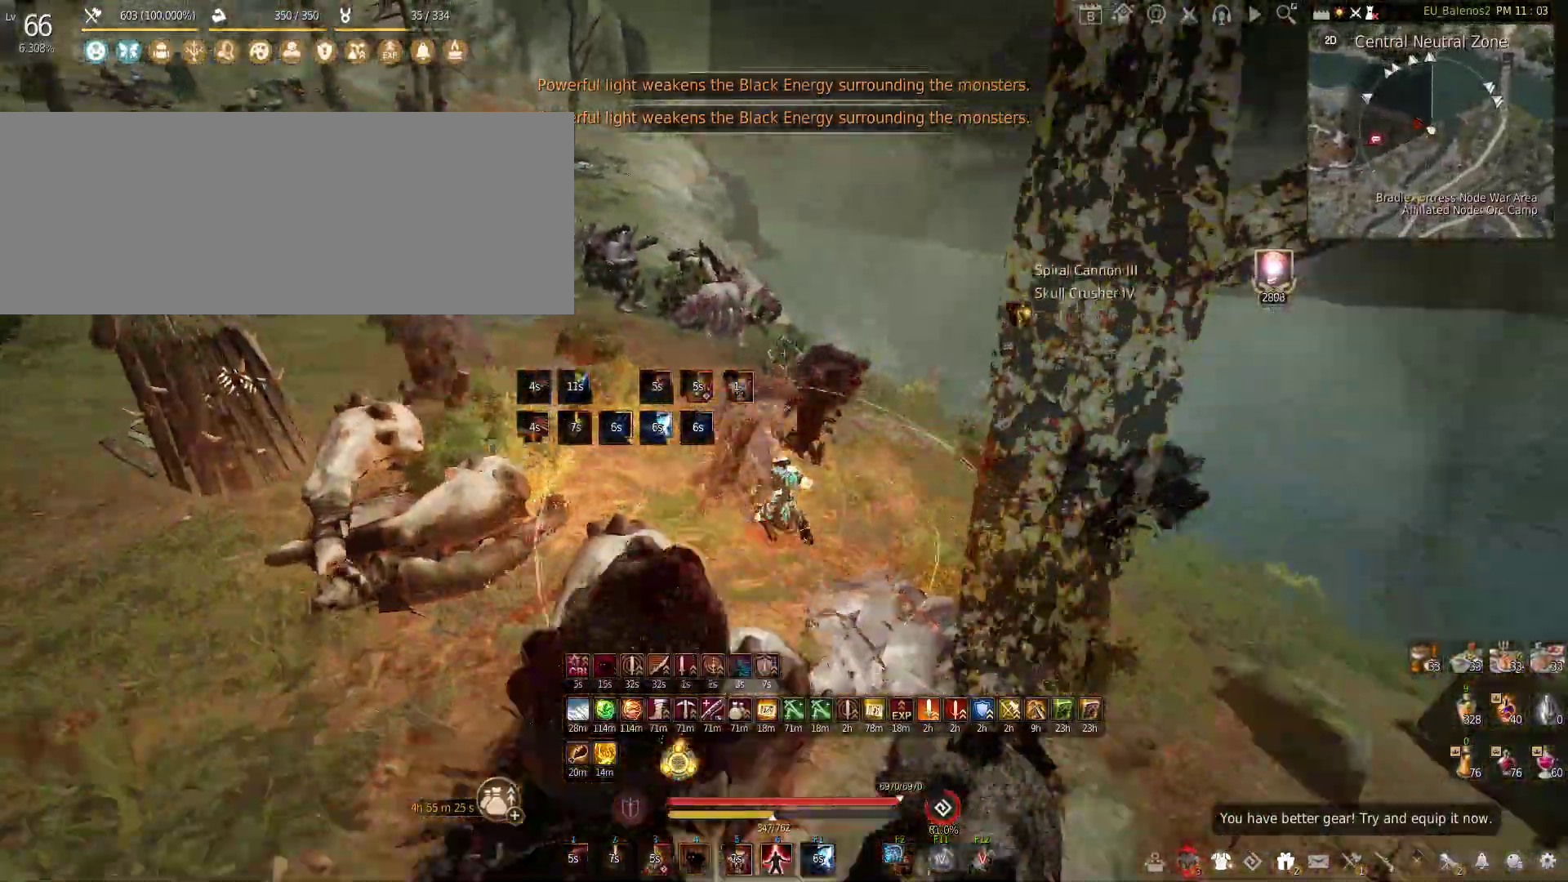
{"keys": ["f", "w"], "mouse": [], "events": [[83, "shift", "up"], [233, "f", "down"]]}
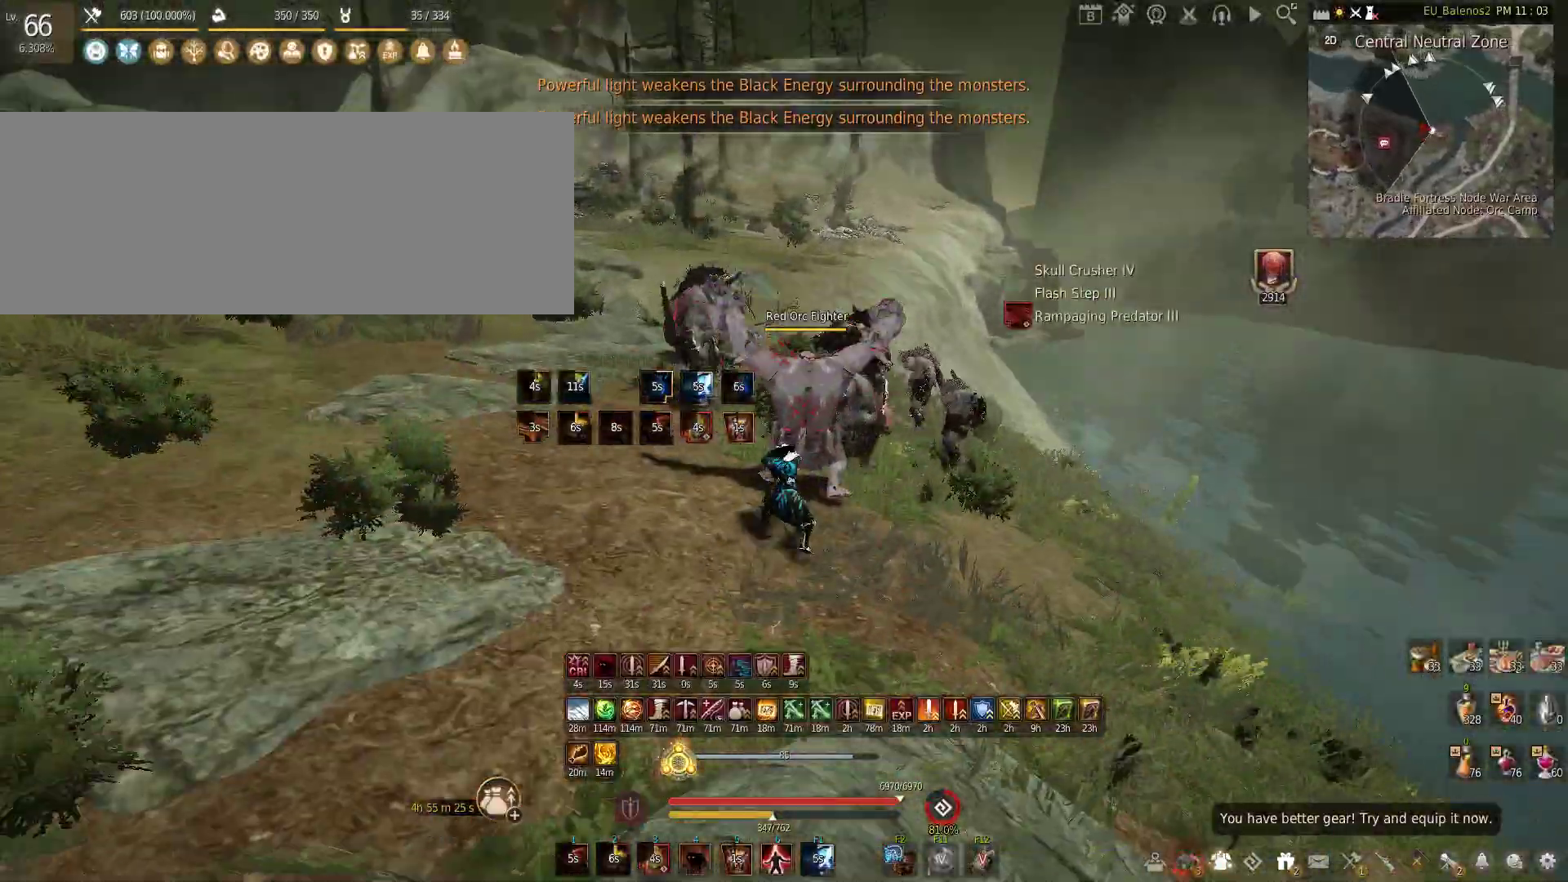
{"keys": [], "mouse": ["left"], "events": [[83, "f", "up"], [150, "mouse_left", "down"], [150, "w", "up"]]}
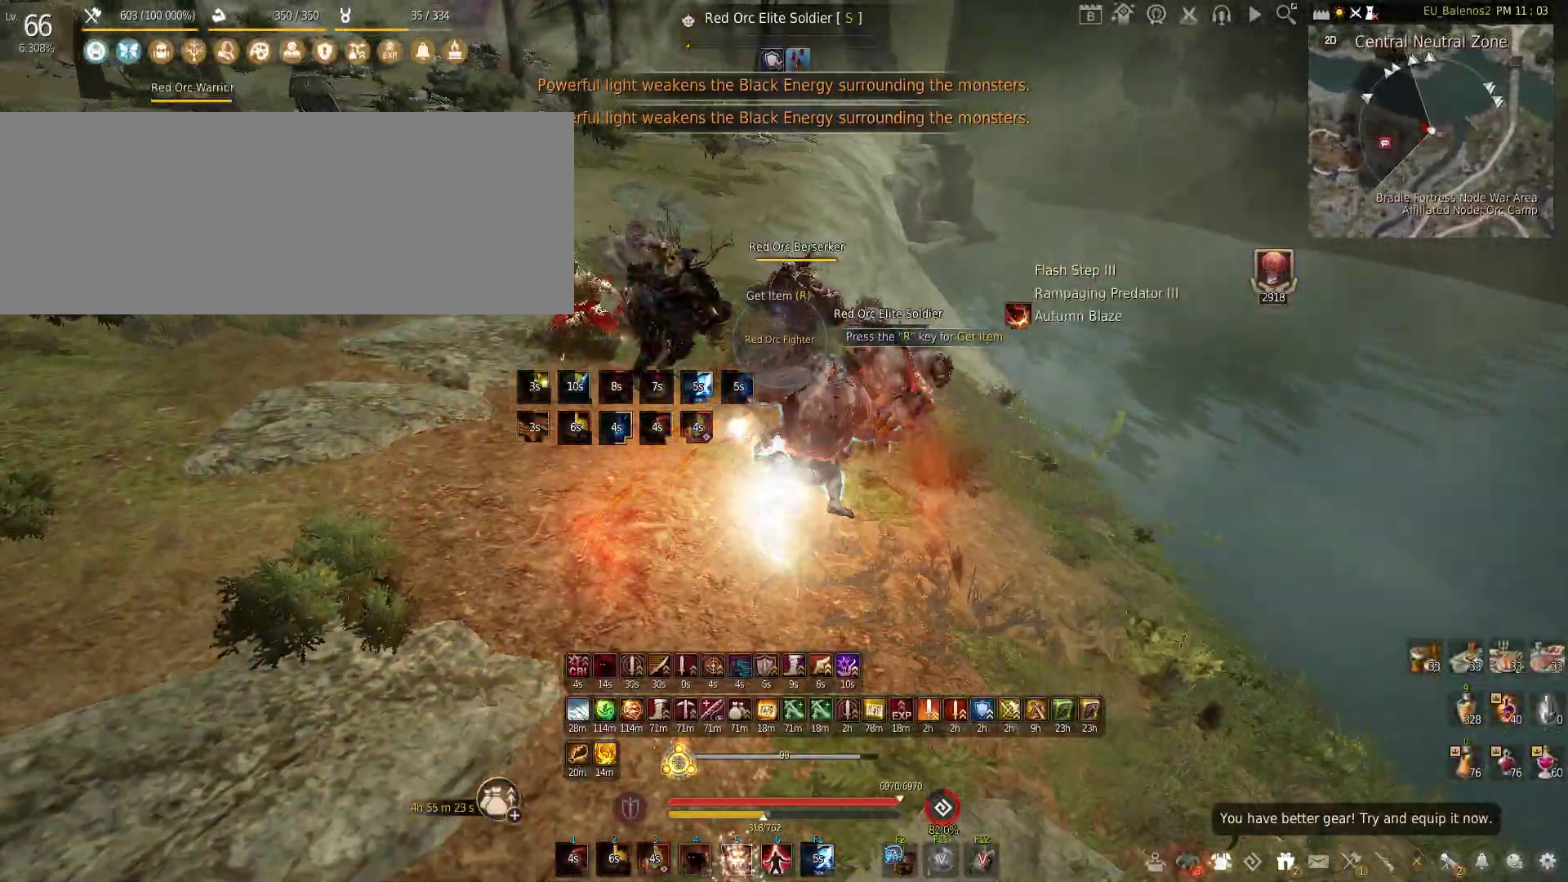
{"keys": ["w"], "mouse": [], "events": [[217, "mouse_left", "up"], [267, "w", "down"]]}
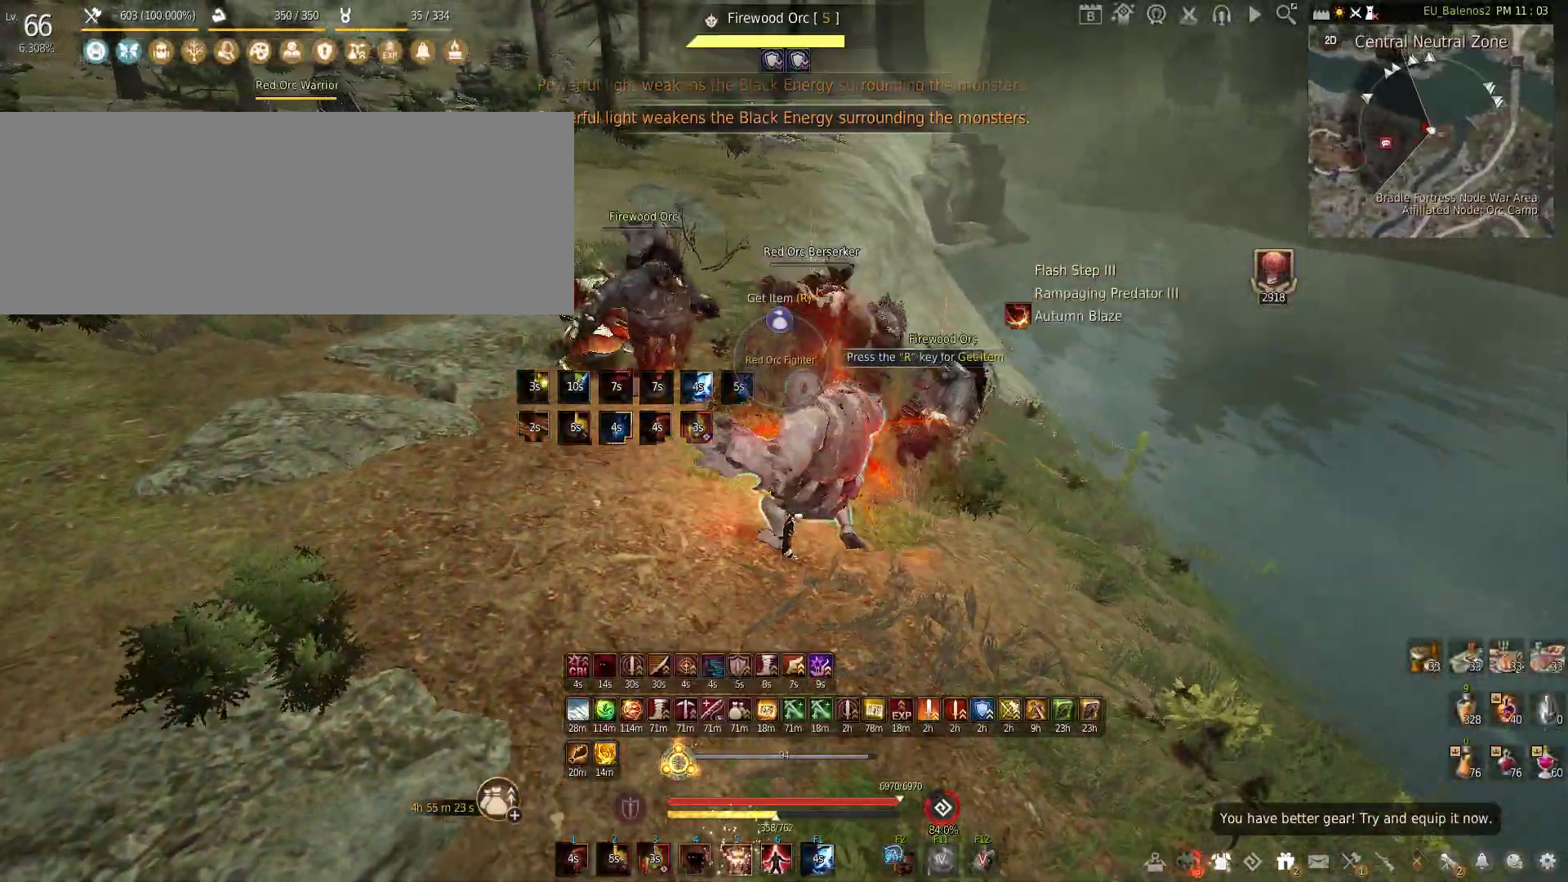
{"keys": ["w"], "mouse": [], "events": []}
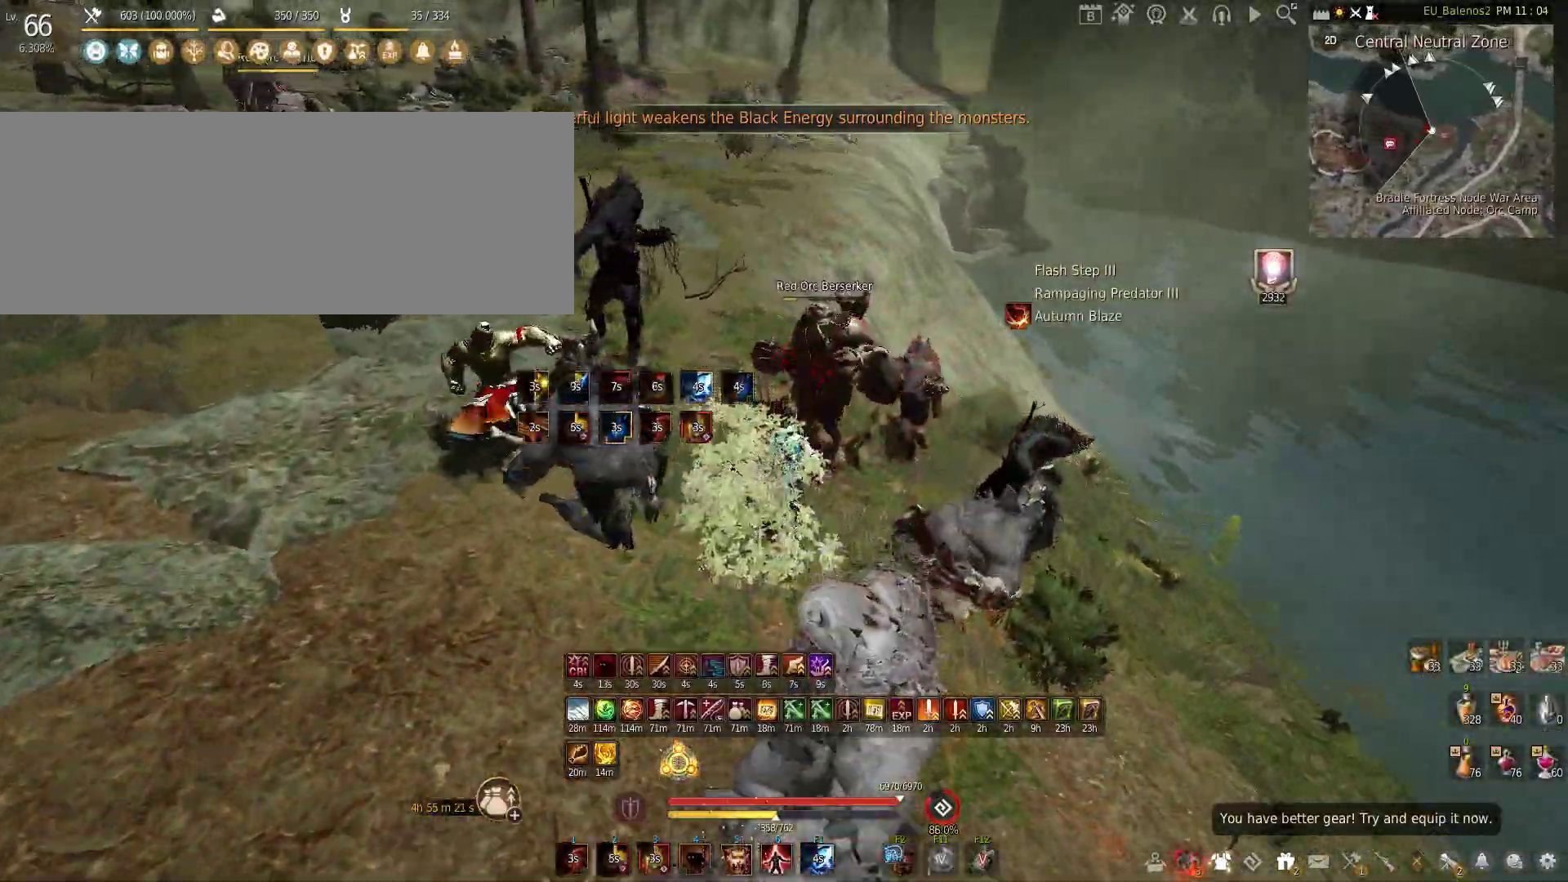
{"keys": ["w"], "mouse": [], "events": []}
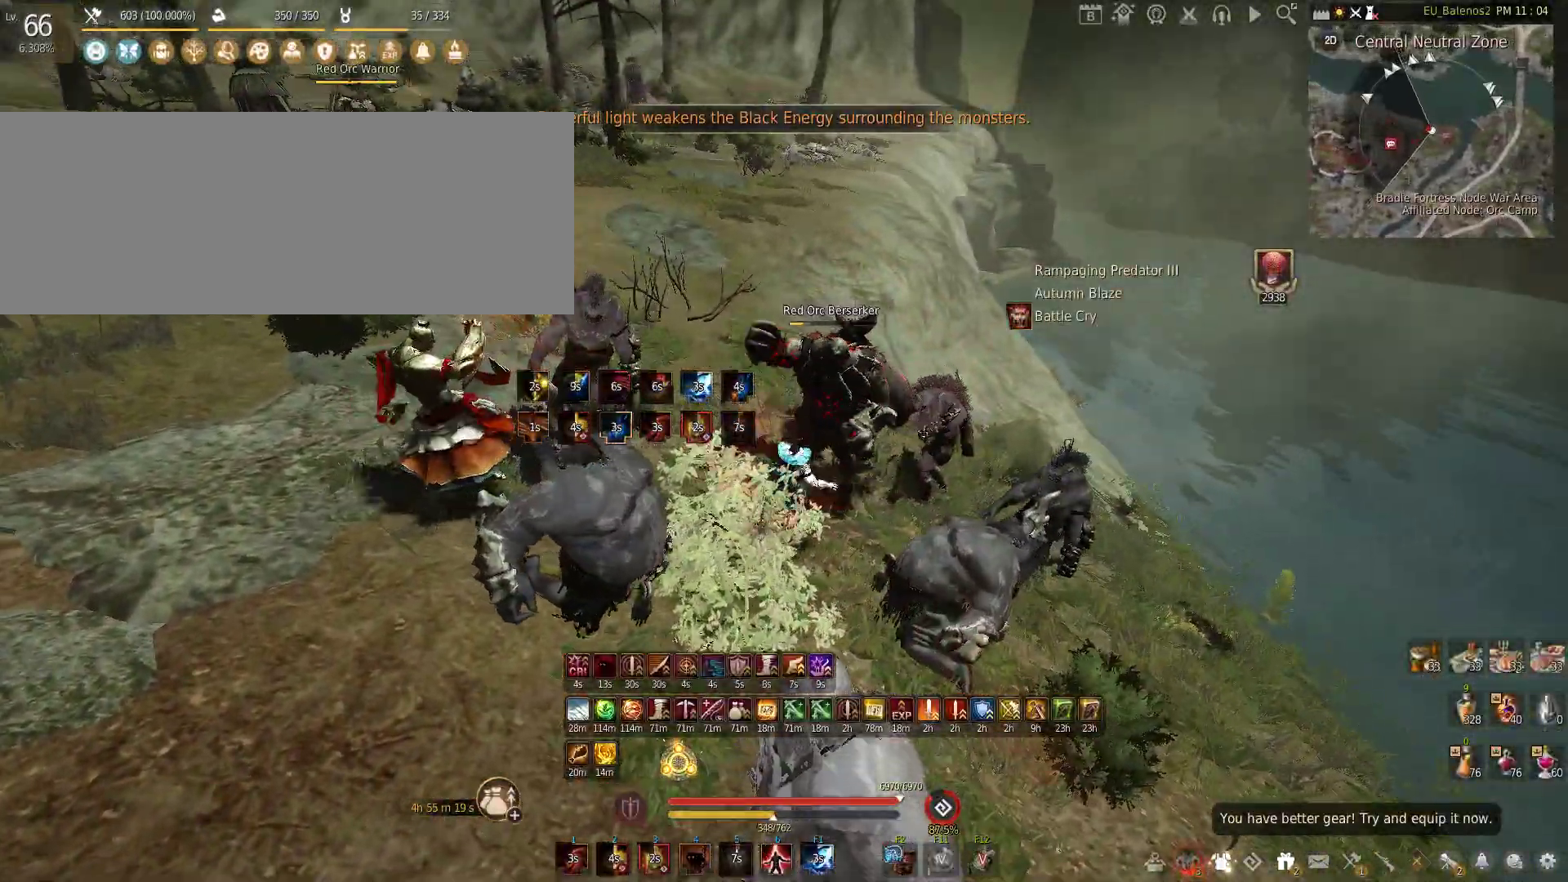
{"keys": [], "mouse": [], "events": [[367, "w", "up"]]}
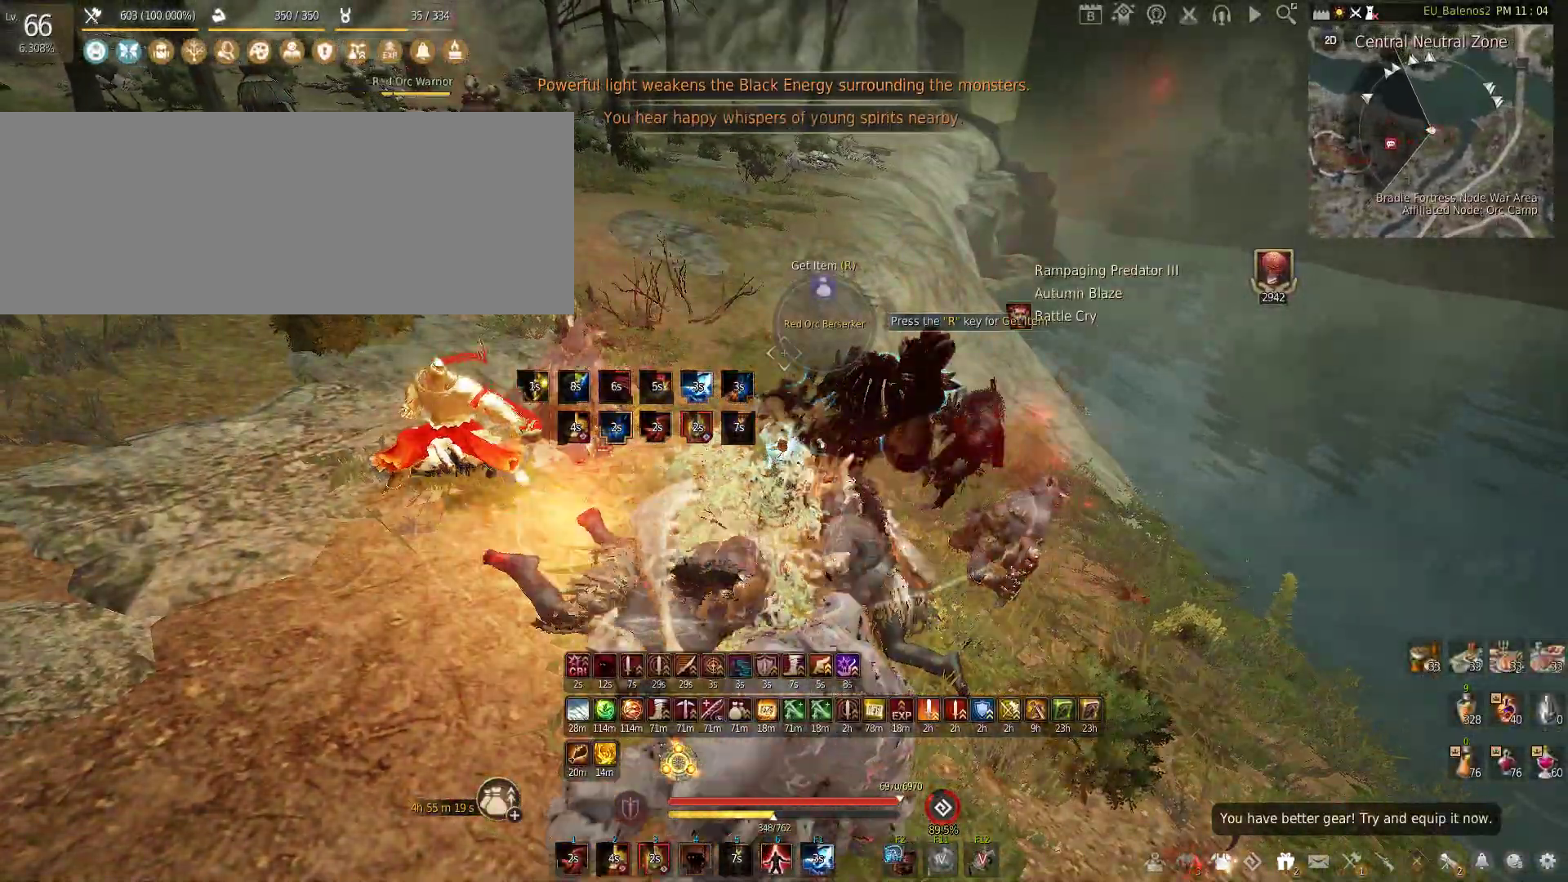
{"keys": ["w"], "mouse": [], "events": [[383, "w", "down"]]}
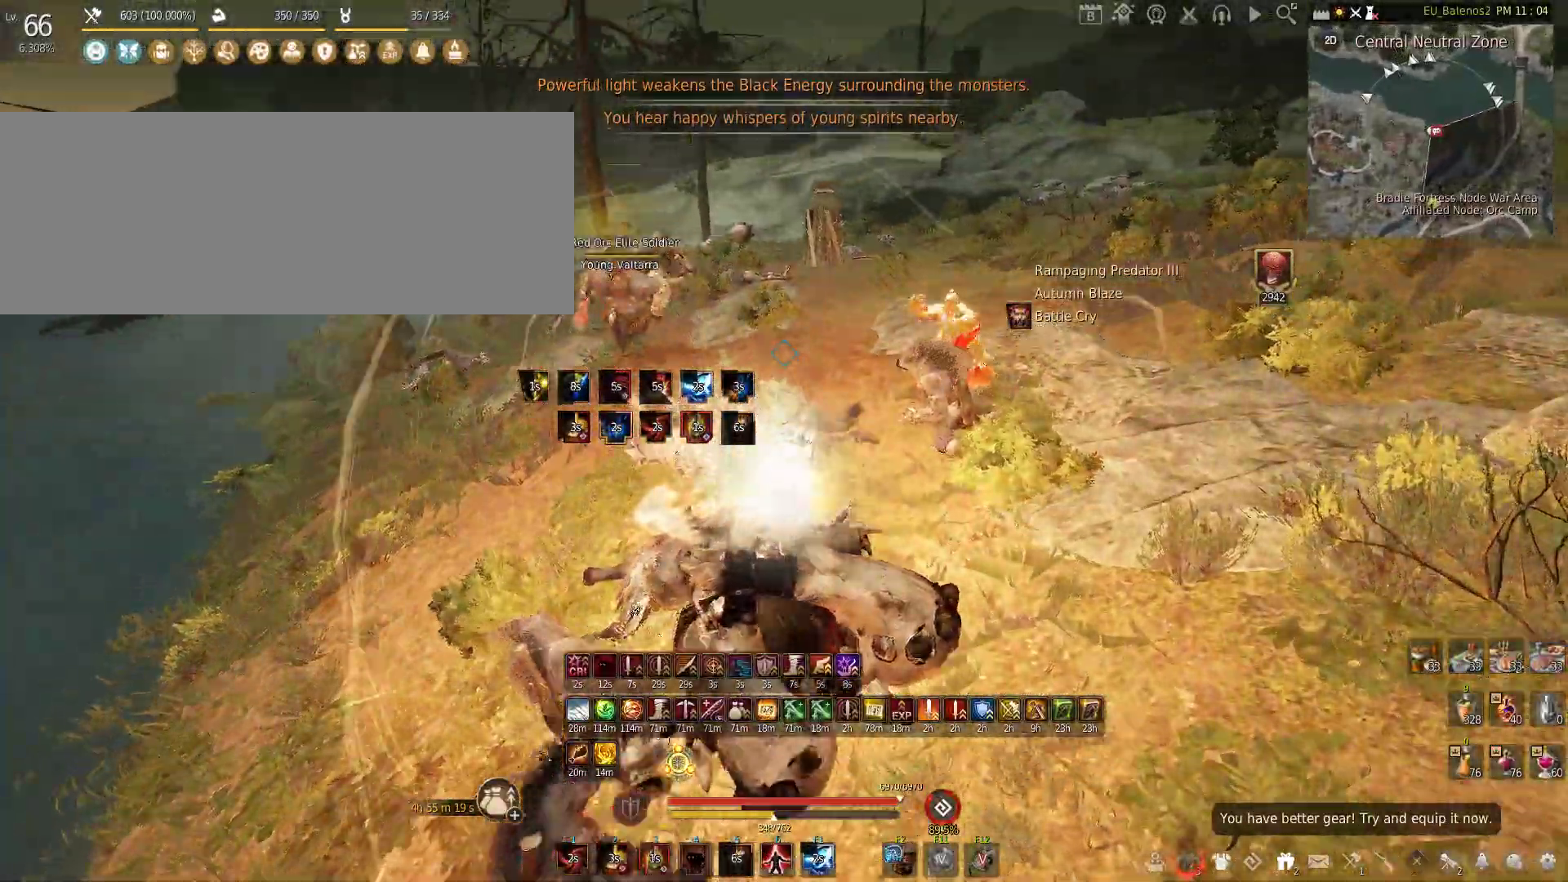
{"keys": ["q", "shift"], "mouse": [], "events": [[350, "w", "up"], [400, "shift", "down"], [450, "q", "down"]]}
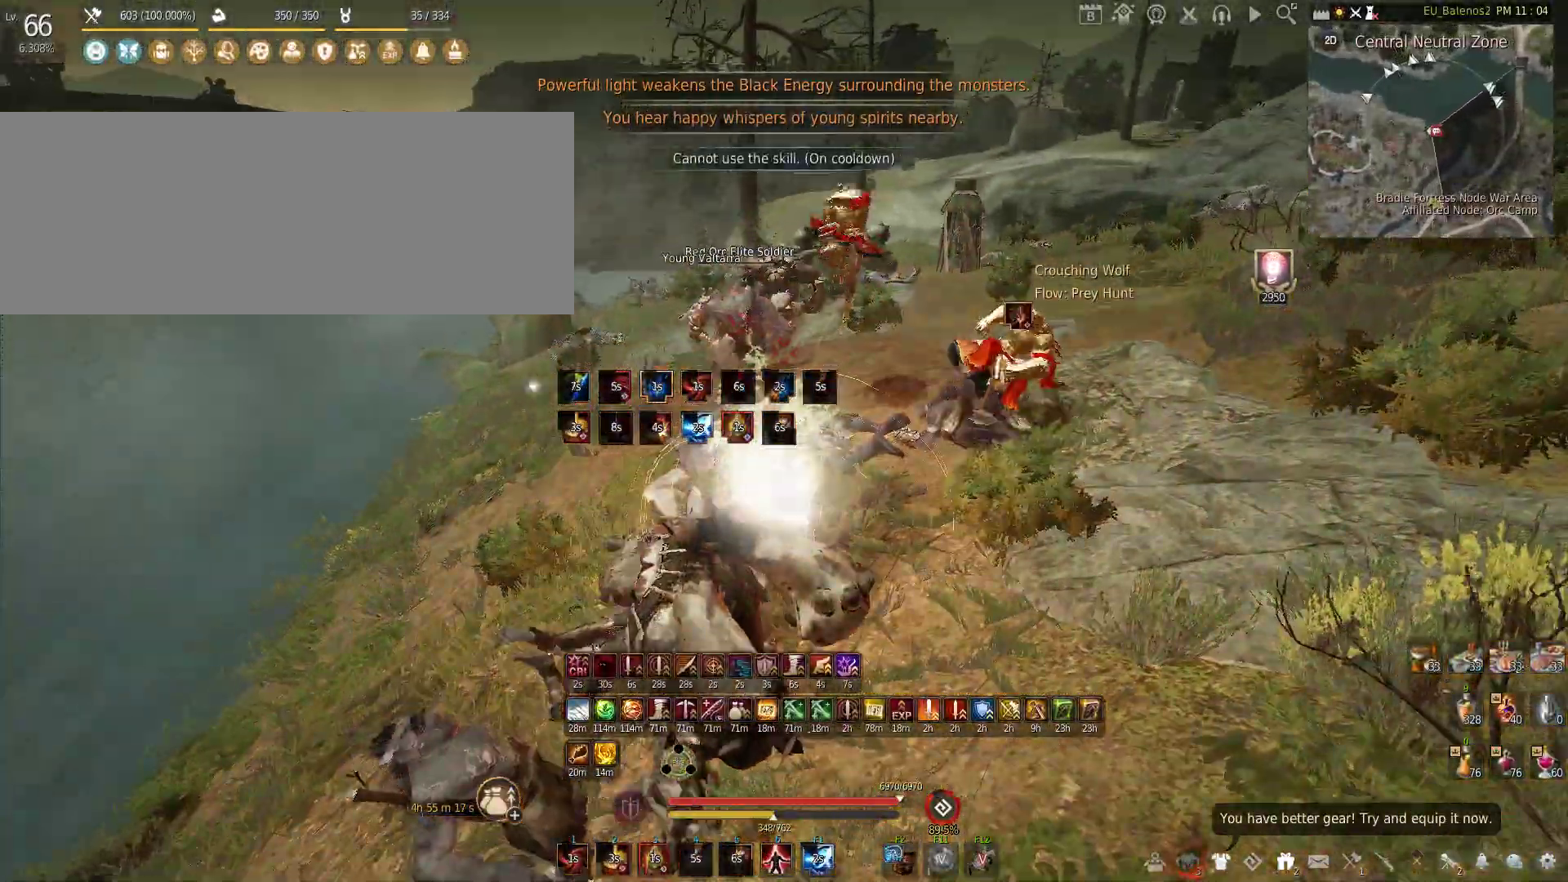
{"keys": ["q"], "mouse": [], "events": [[467, "shift", "up"]]}
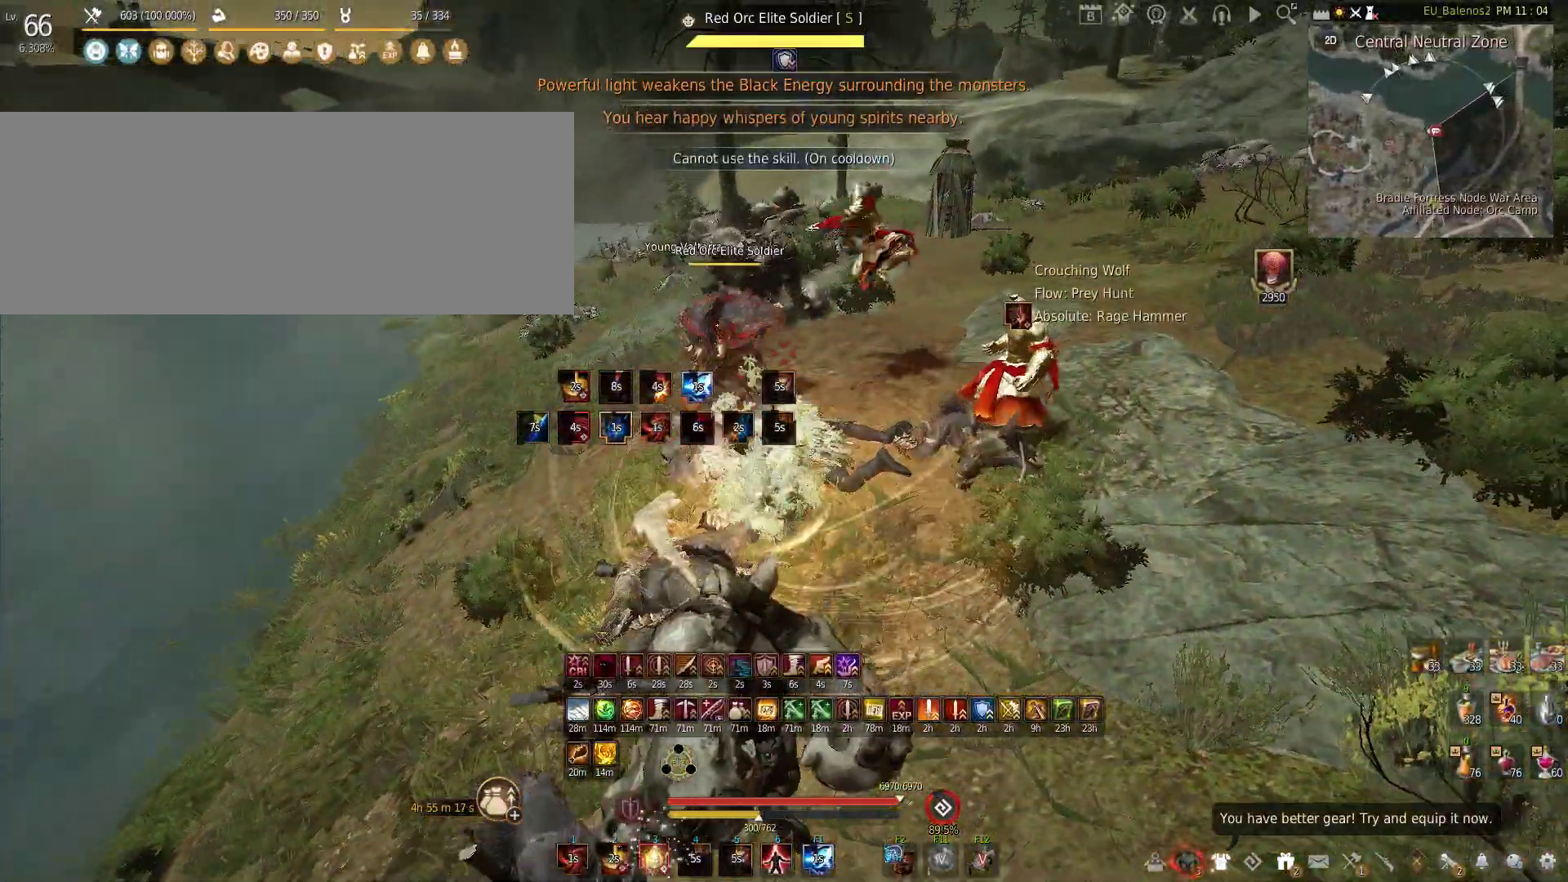
{"keys": ["q", "w"], "mouse": [], "events": [[17, "q", "up"], [383, "w", "down"], [467, "q", "down"]]}
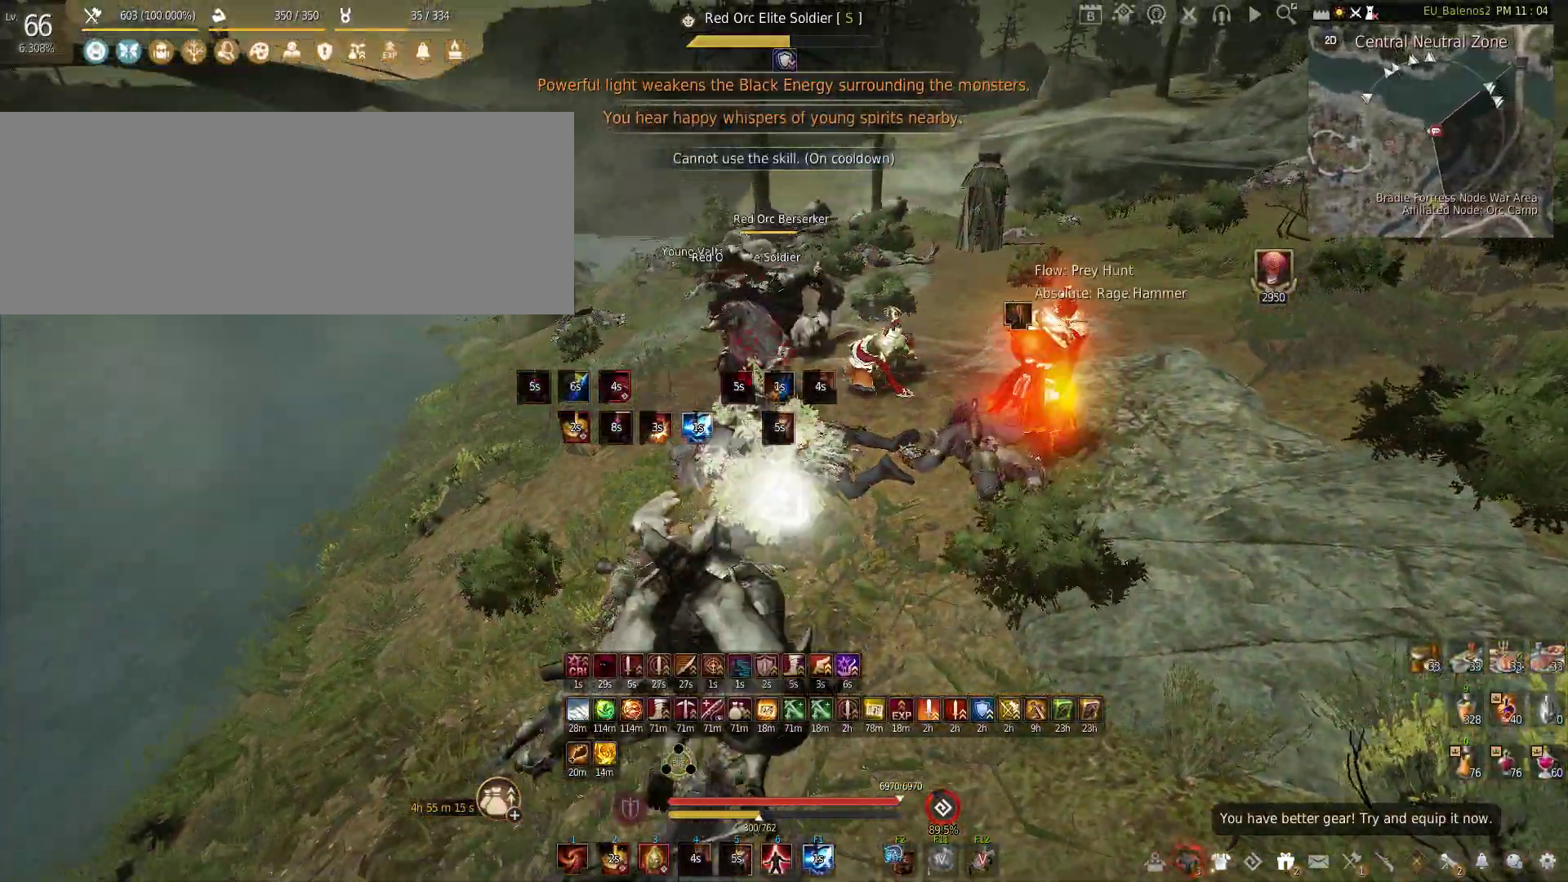
{"keys": [], "mouse": ["left"], "events": [[83, "w", "up"], [200, "mouse_left", "down"], [200, "q", "up"]]}
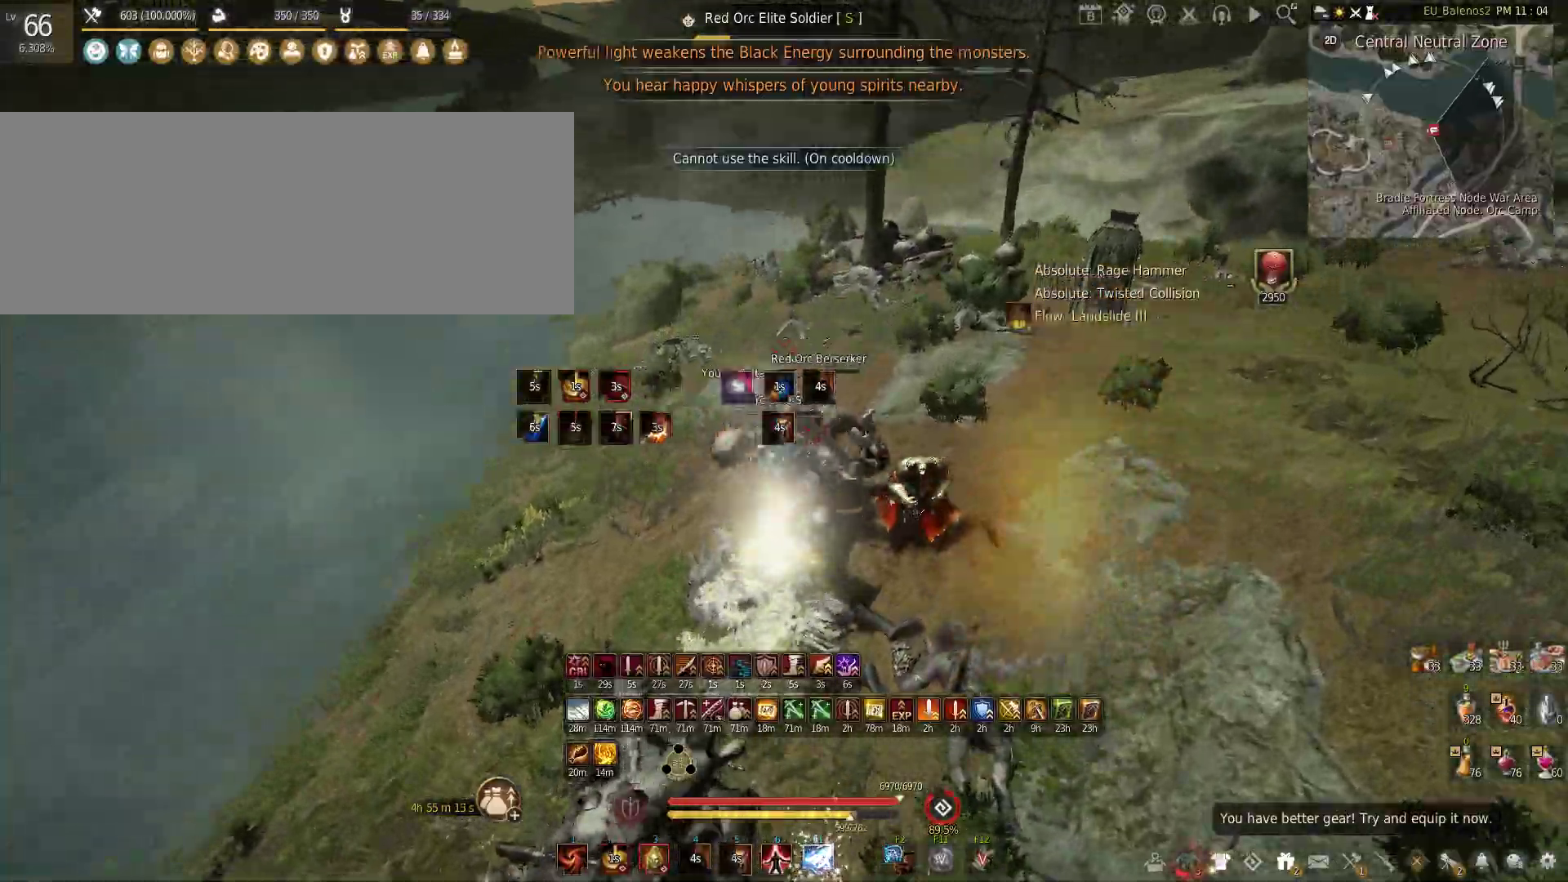
{"keys": [], "mouse": [], "events": [[367, "mouse_left", "up"]]}
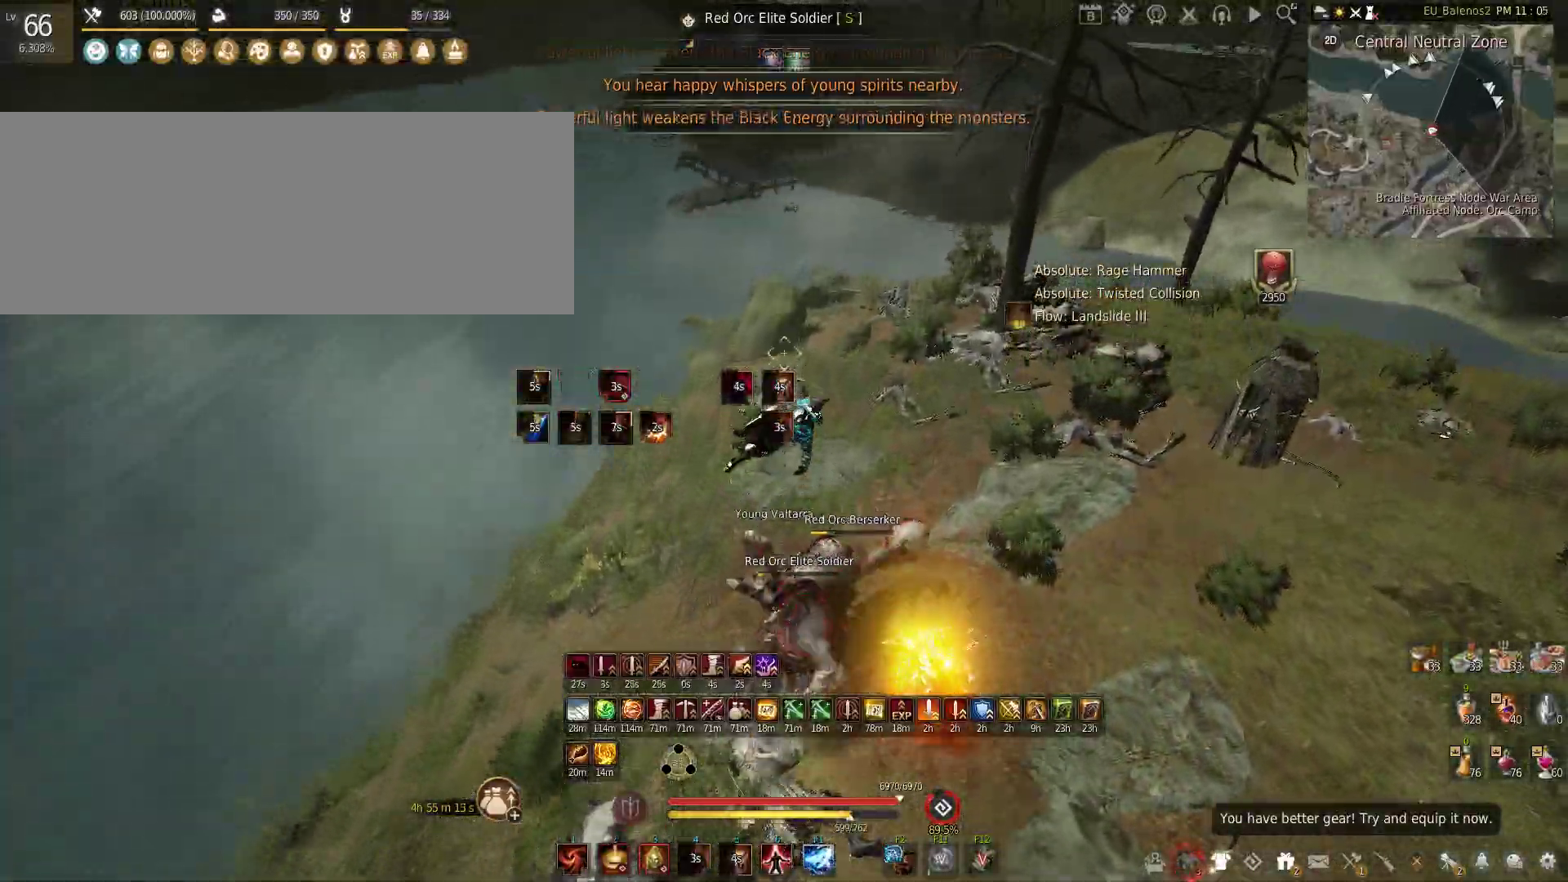
{"keys": ["f"], "mouse": [], "events": [[300, "f", "down"]]}
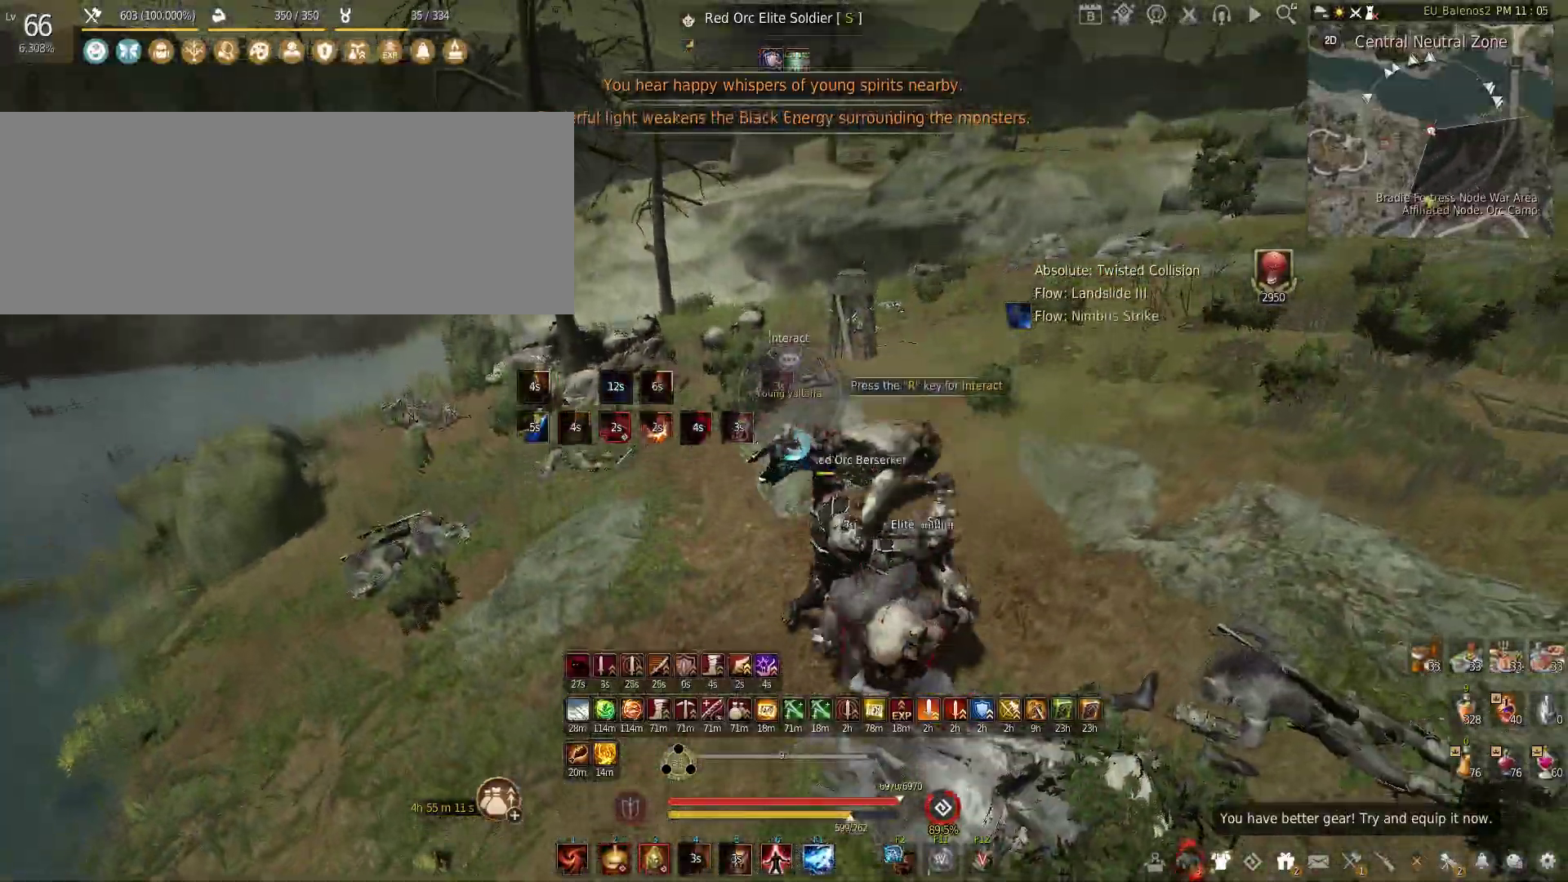
{"keys": ["w"], "mouse": [], "events": [[150, "f", "up"], [367, "w", "down"]]}
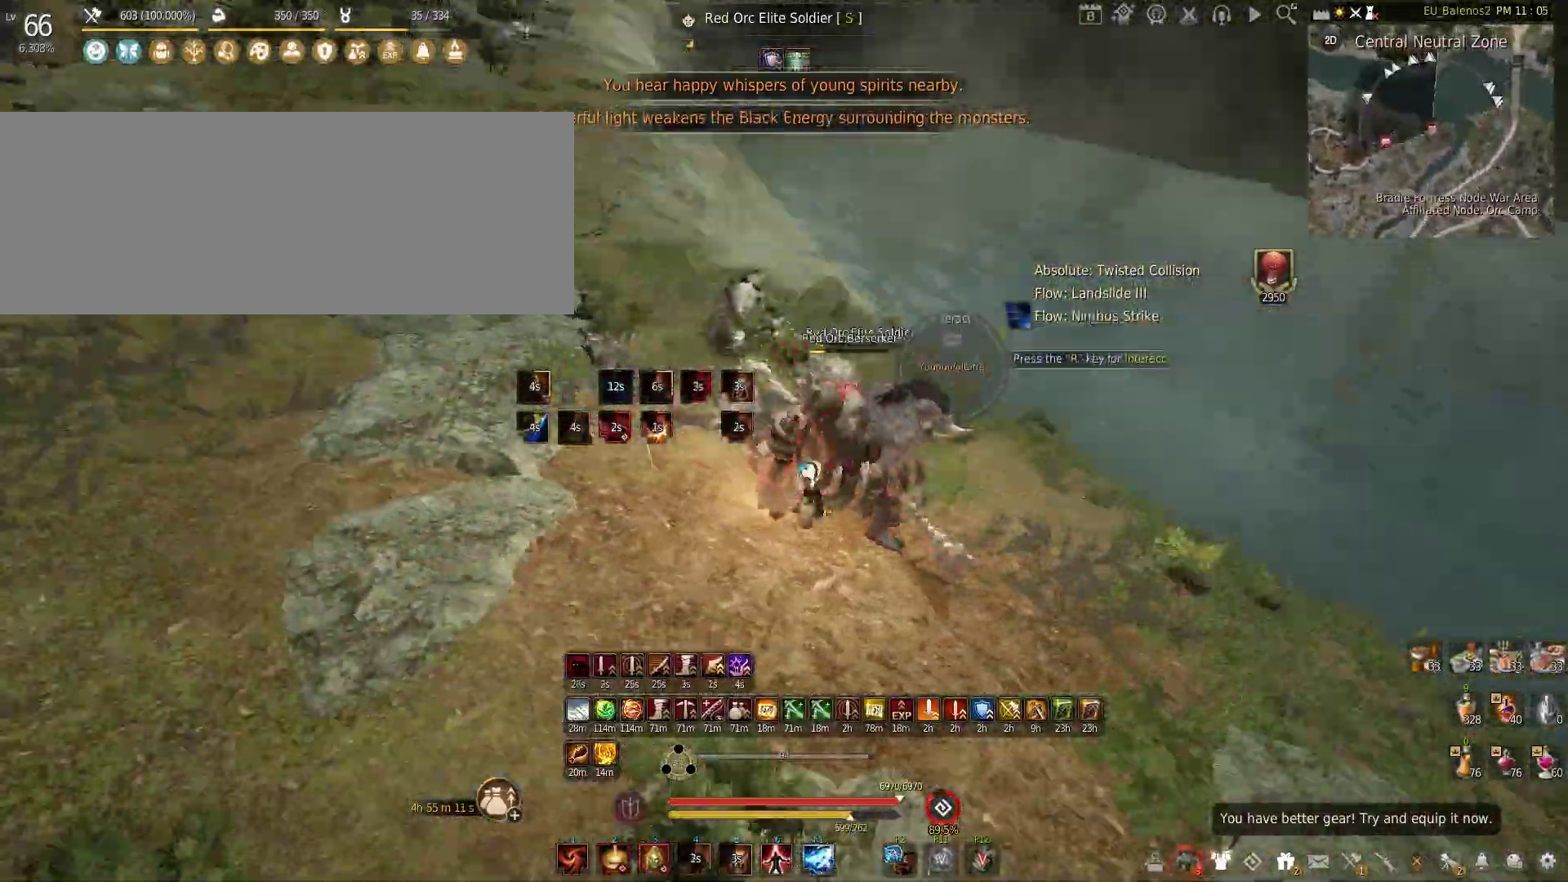
{"keys": [], "mouse": [], "events": [[33, "w", "up"]]}
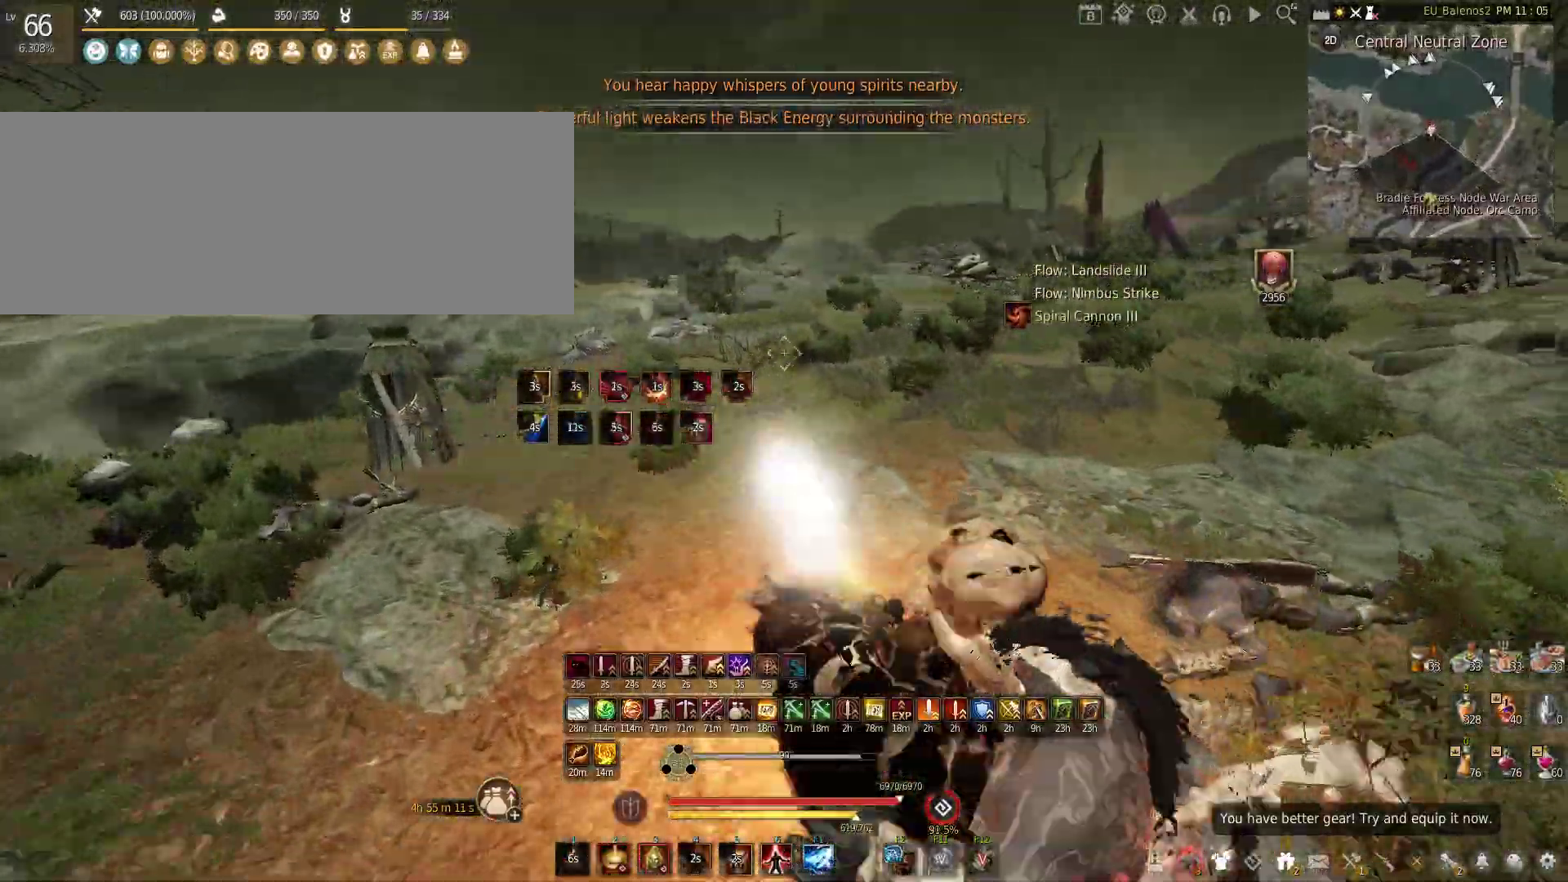
{"keys": [], "mouse": ["right"], "events": [[150, "mouse_left", "down"], [367, "mouse_left", "up"], [417, "mouse_right", "down"]]}
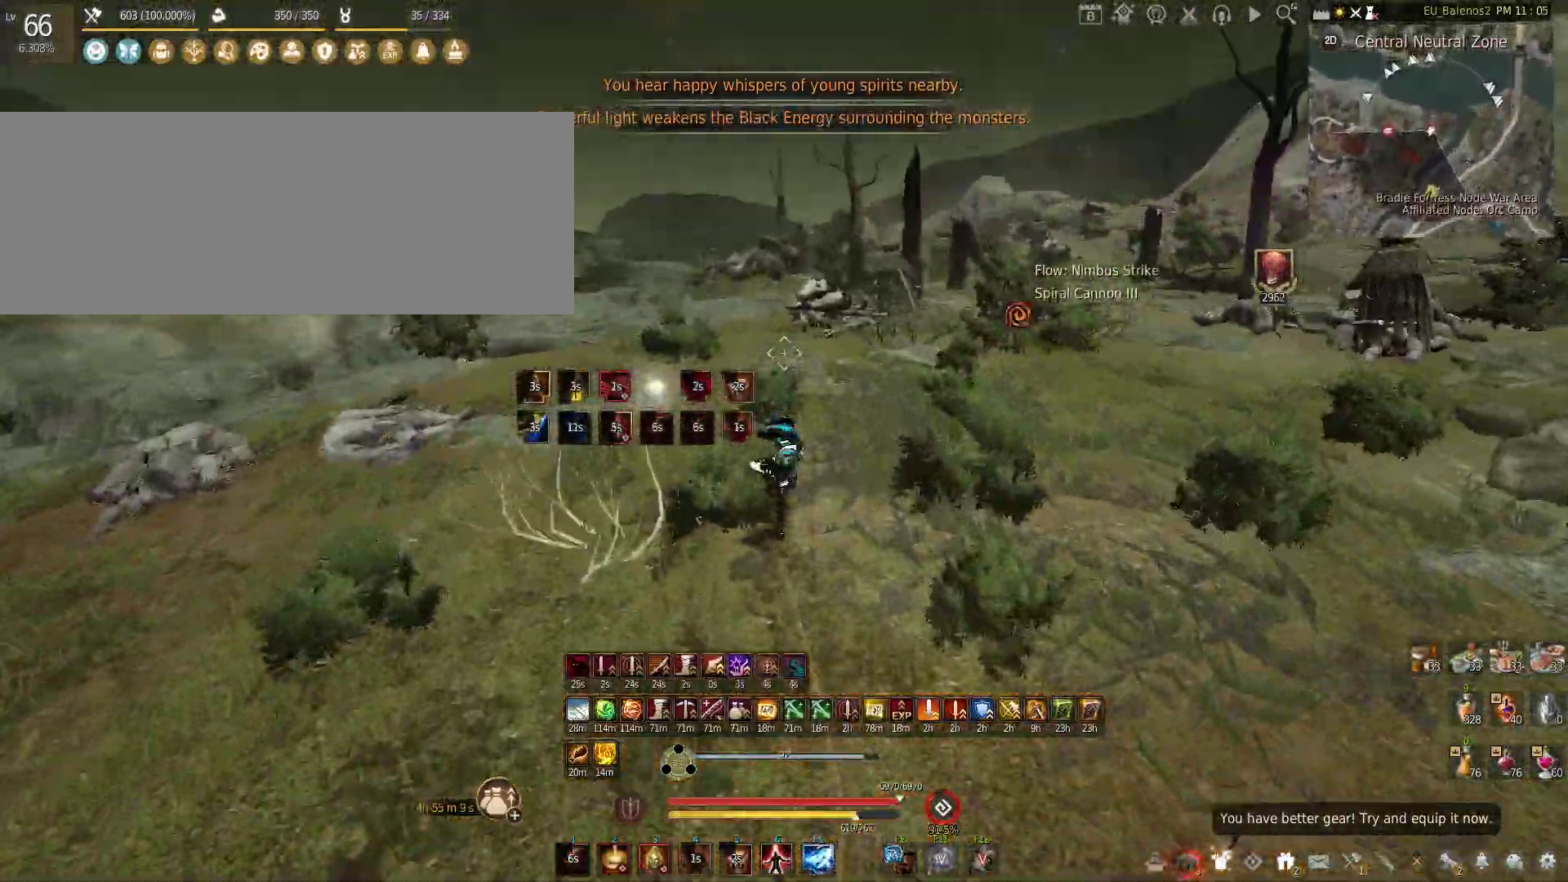
{"keys": ["shift", "w"], "mouse": [], "events": [[283, "mouse_right", "up"], [300, "w", "down"], [333, "shift", "down"]]}
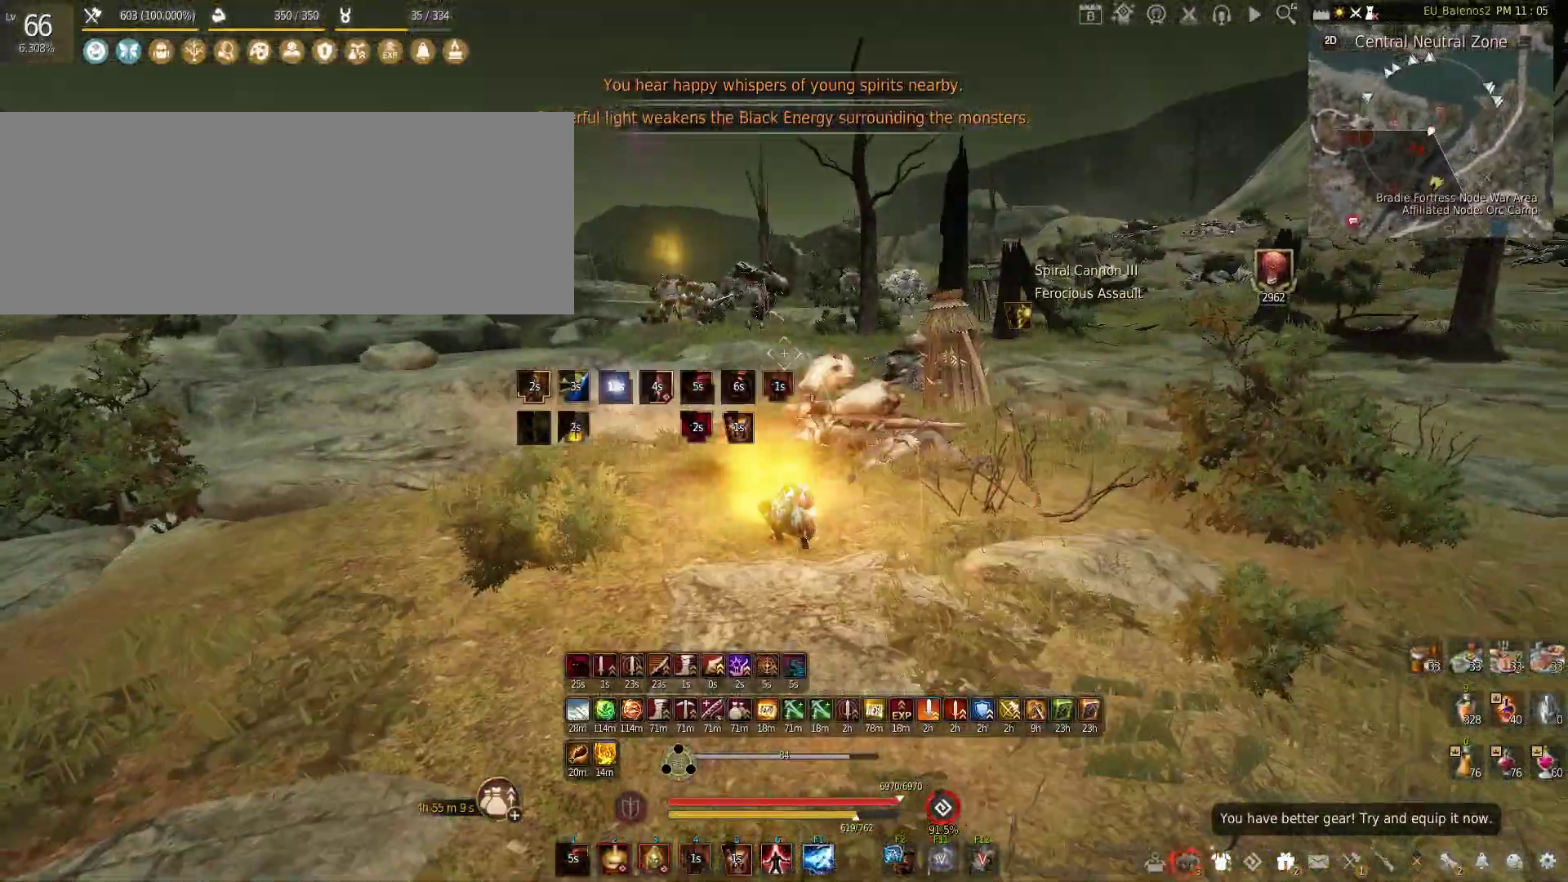
{"keys": ["shift", "w"], "mouse": [], "events": []}
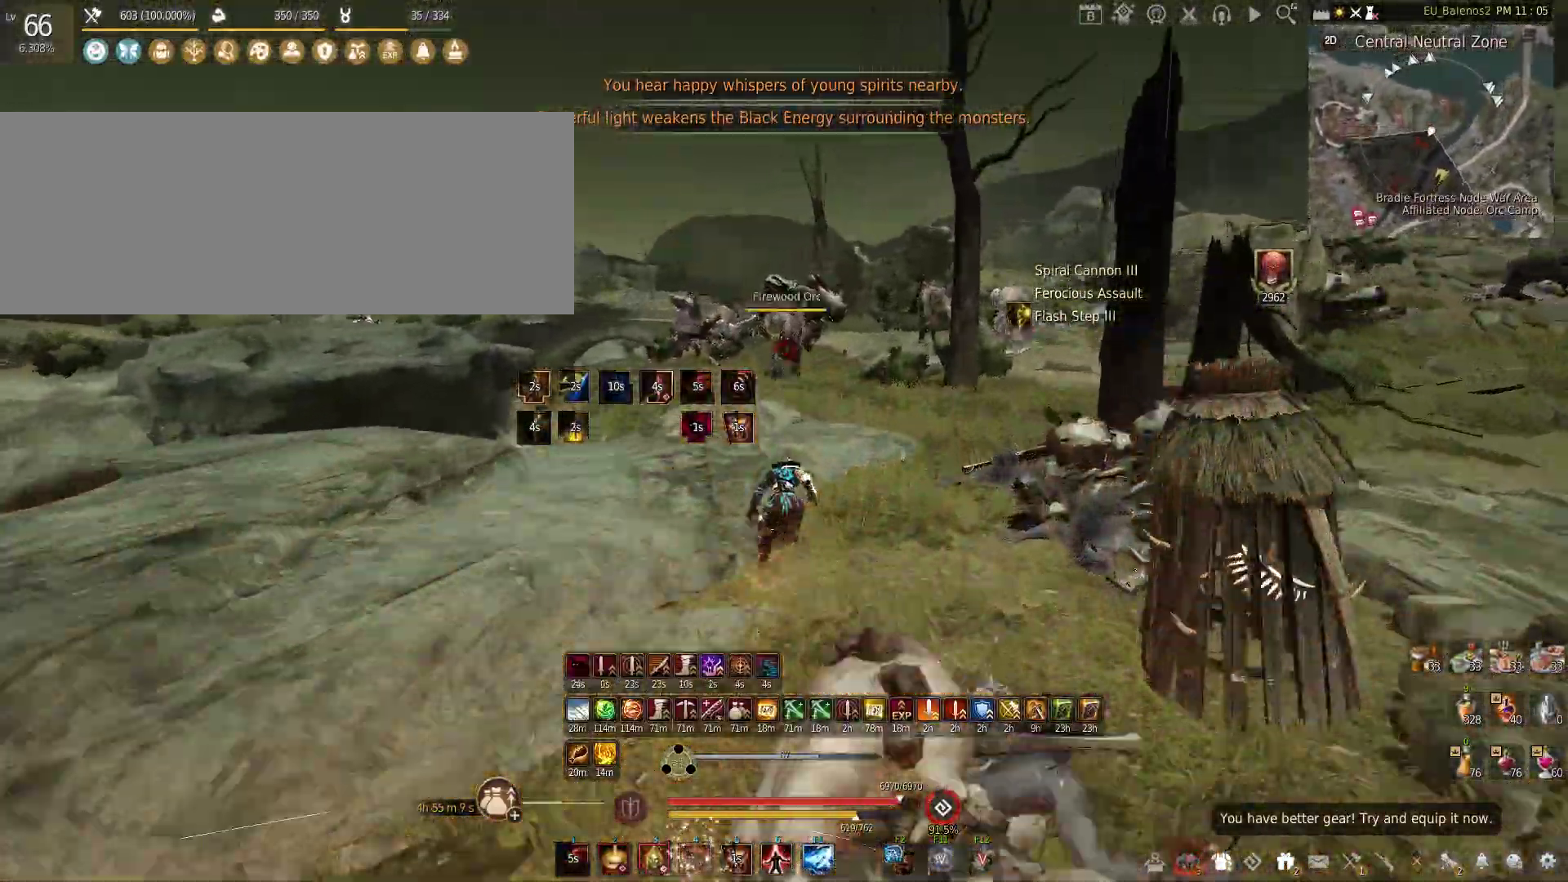
{"keys": ["f", "w"], "mouse": [], "events": [[317, "shift", "up"], [450, "f", "down"]]}
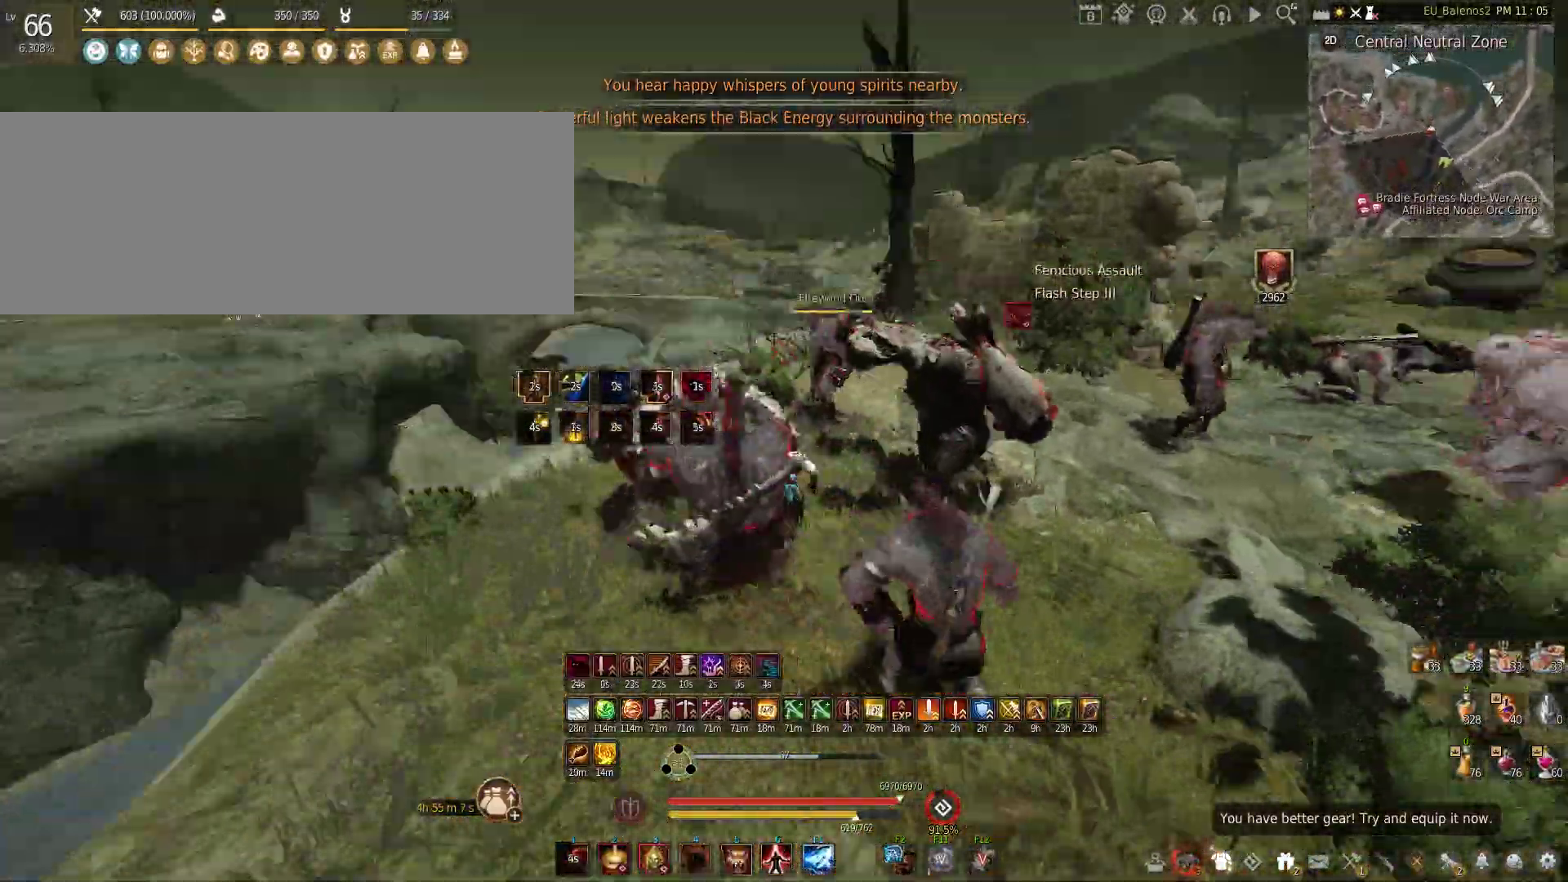
{"keys": [], "mouse": ["left"], "events": [[317, "f", "up"], [333, "w", "up"], [417, "mouse_left", "down"]]}
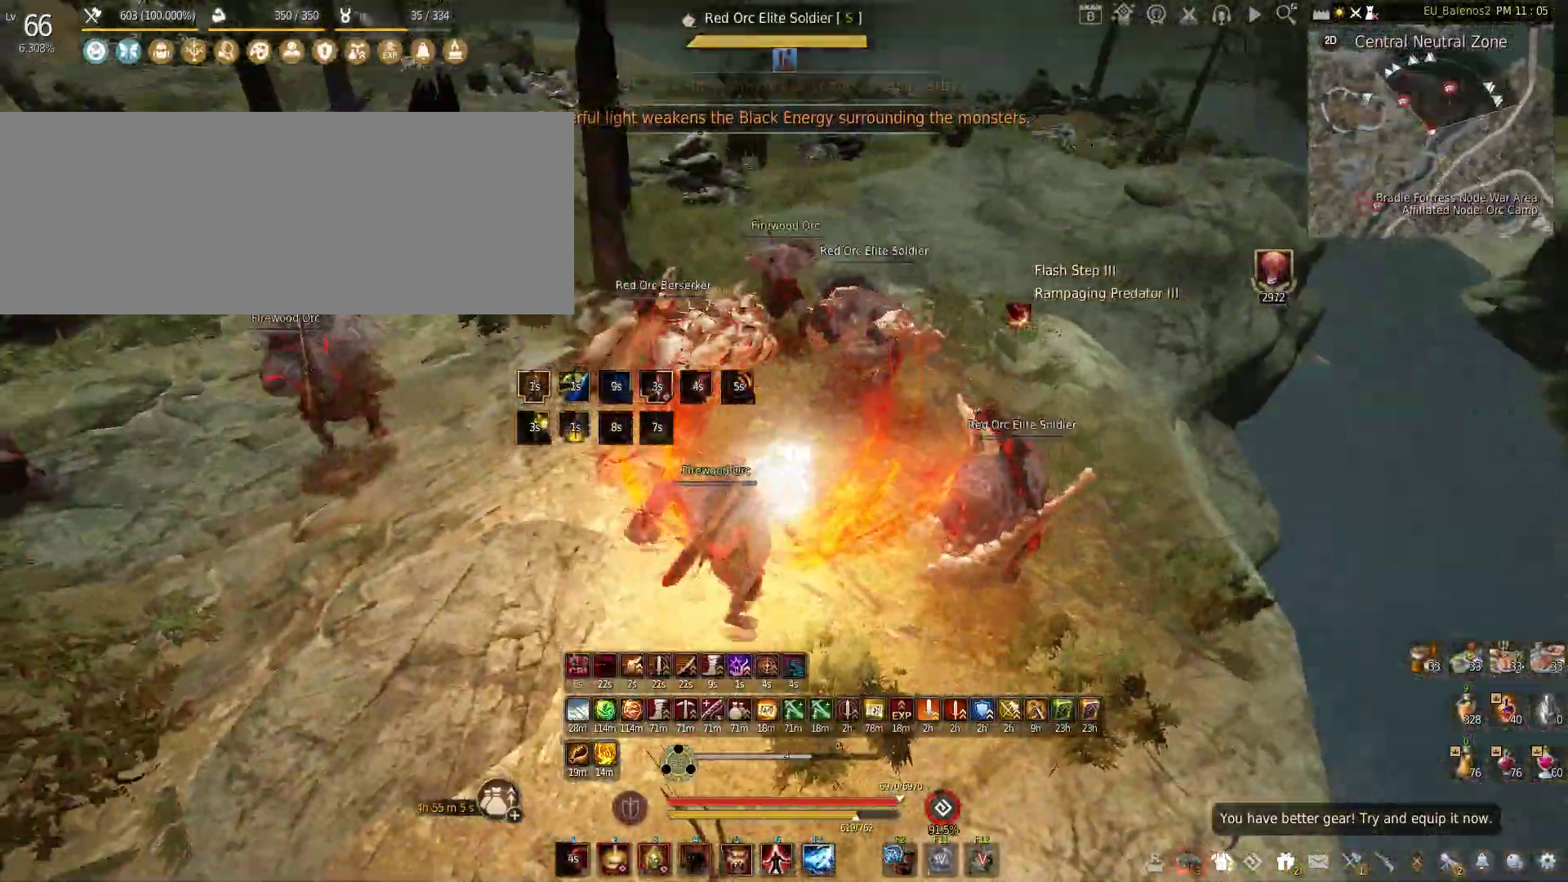
{"keys": [], "mouse": [], "events": [[500, "mouse_left", "up"]]}
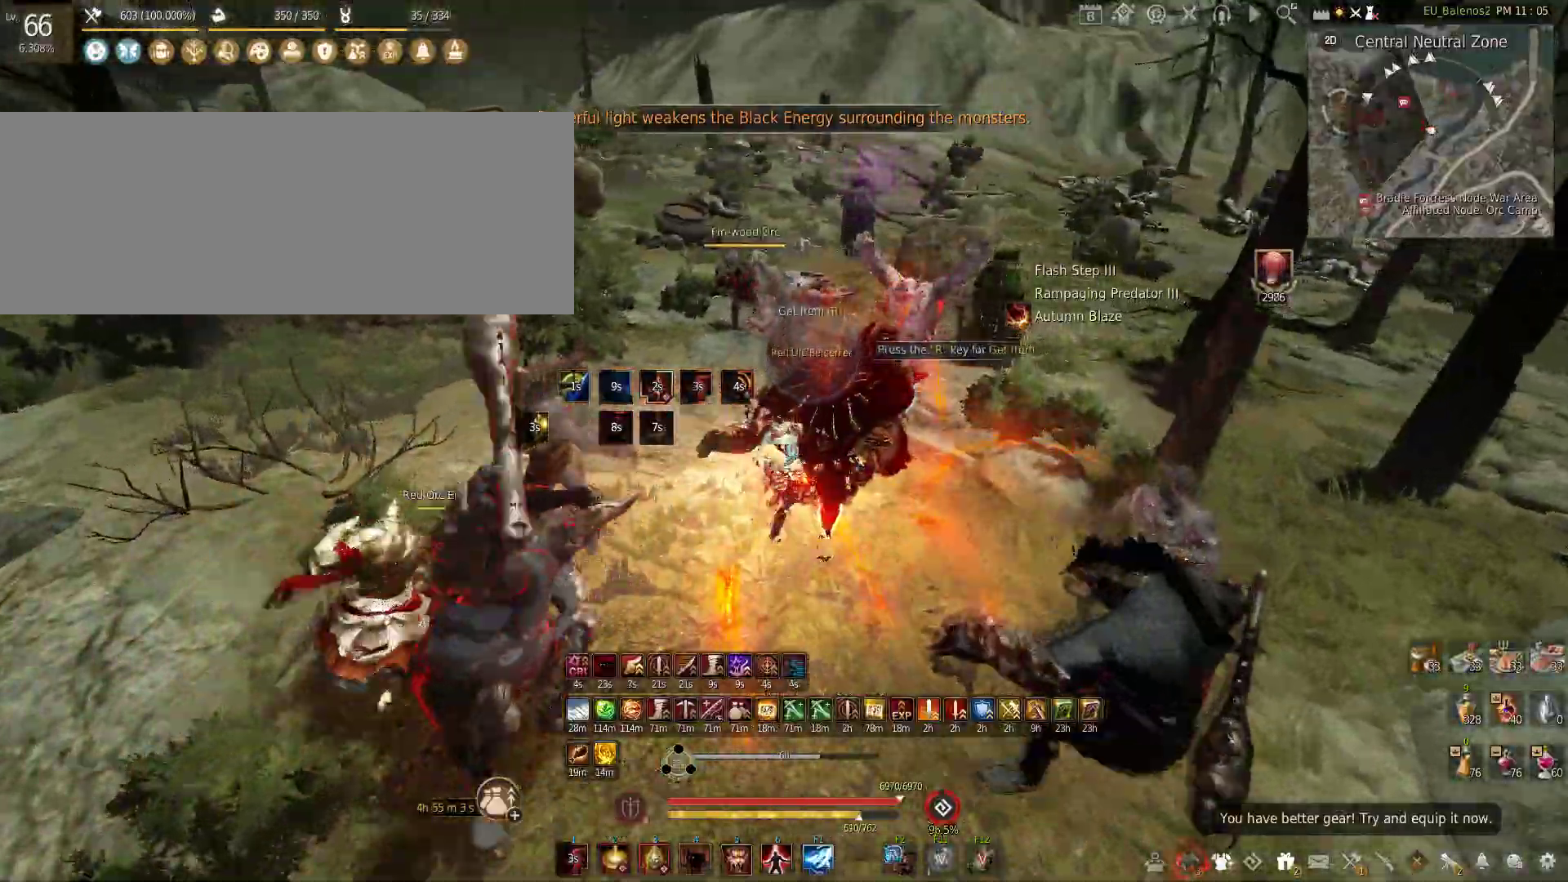
{"keys": ["f", "w"], "mouse": [], "events": [[50, "w", "down"], [317, "f", "down"]]}
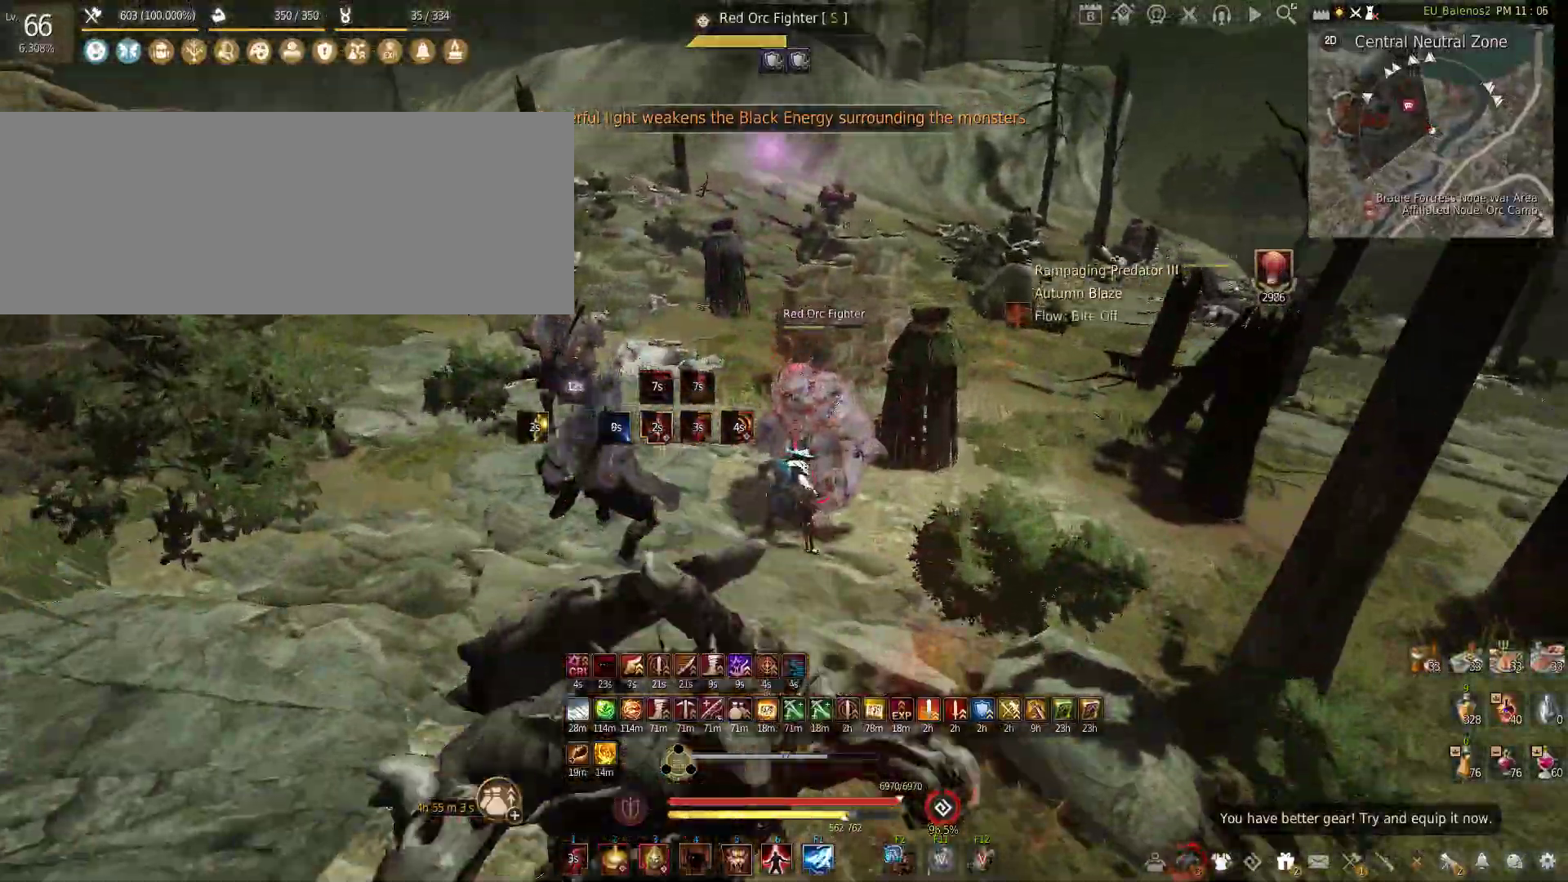
{"keys": ["w"], "mouse": [], "events": [[317, "f", "up"]]}
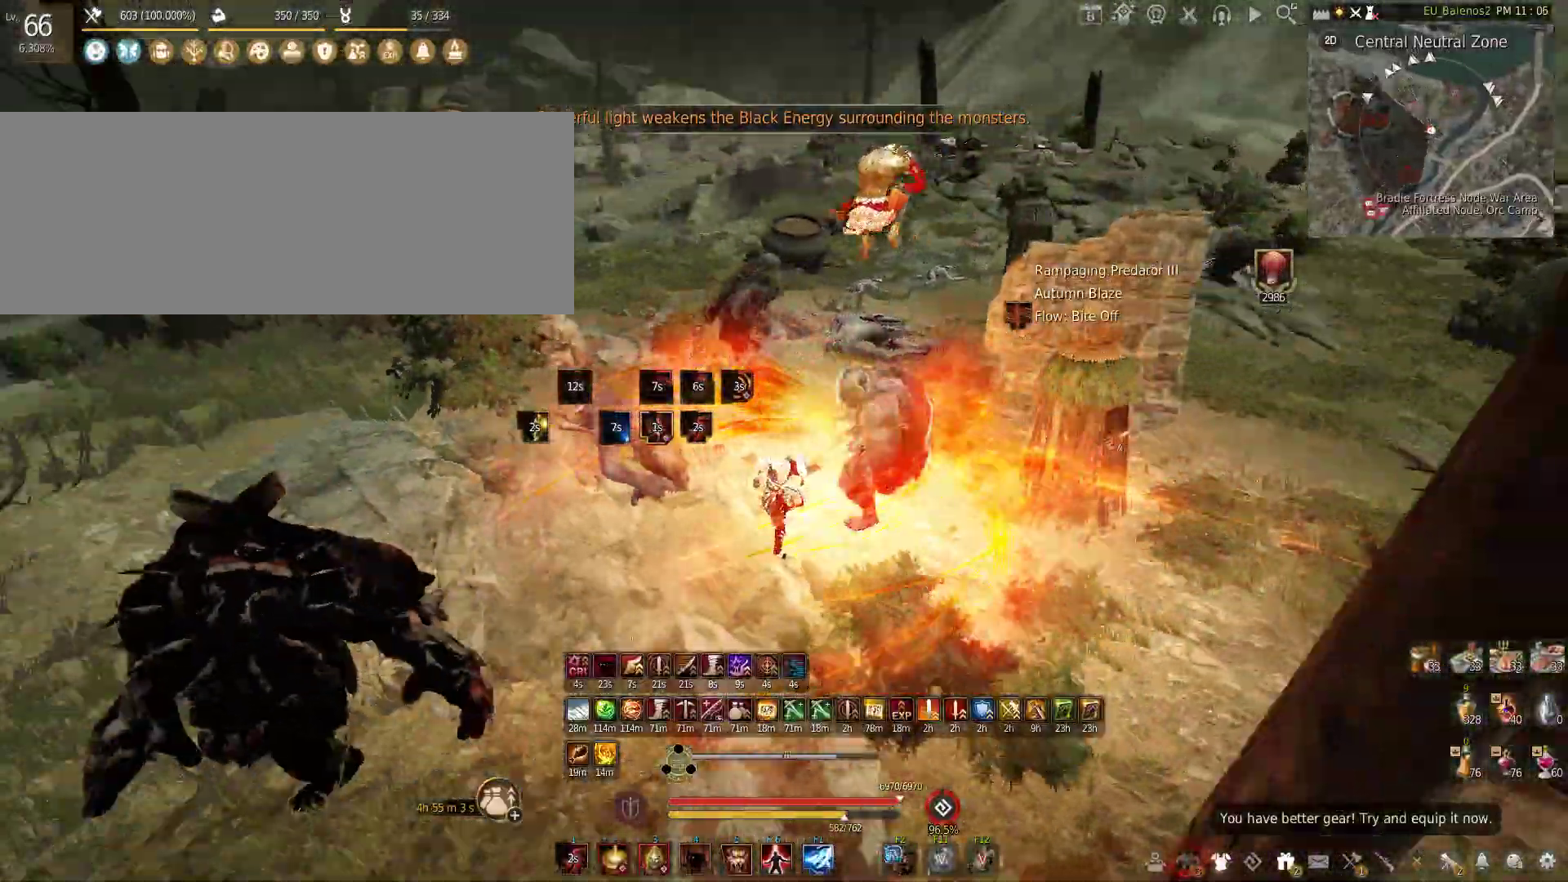
{"keys": ["d", "w"], "mouse": [], "events": [[183, "a", "down"], [350, "a", "up"], [450, "d", "down"]]}
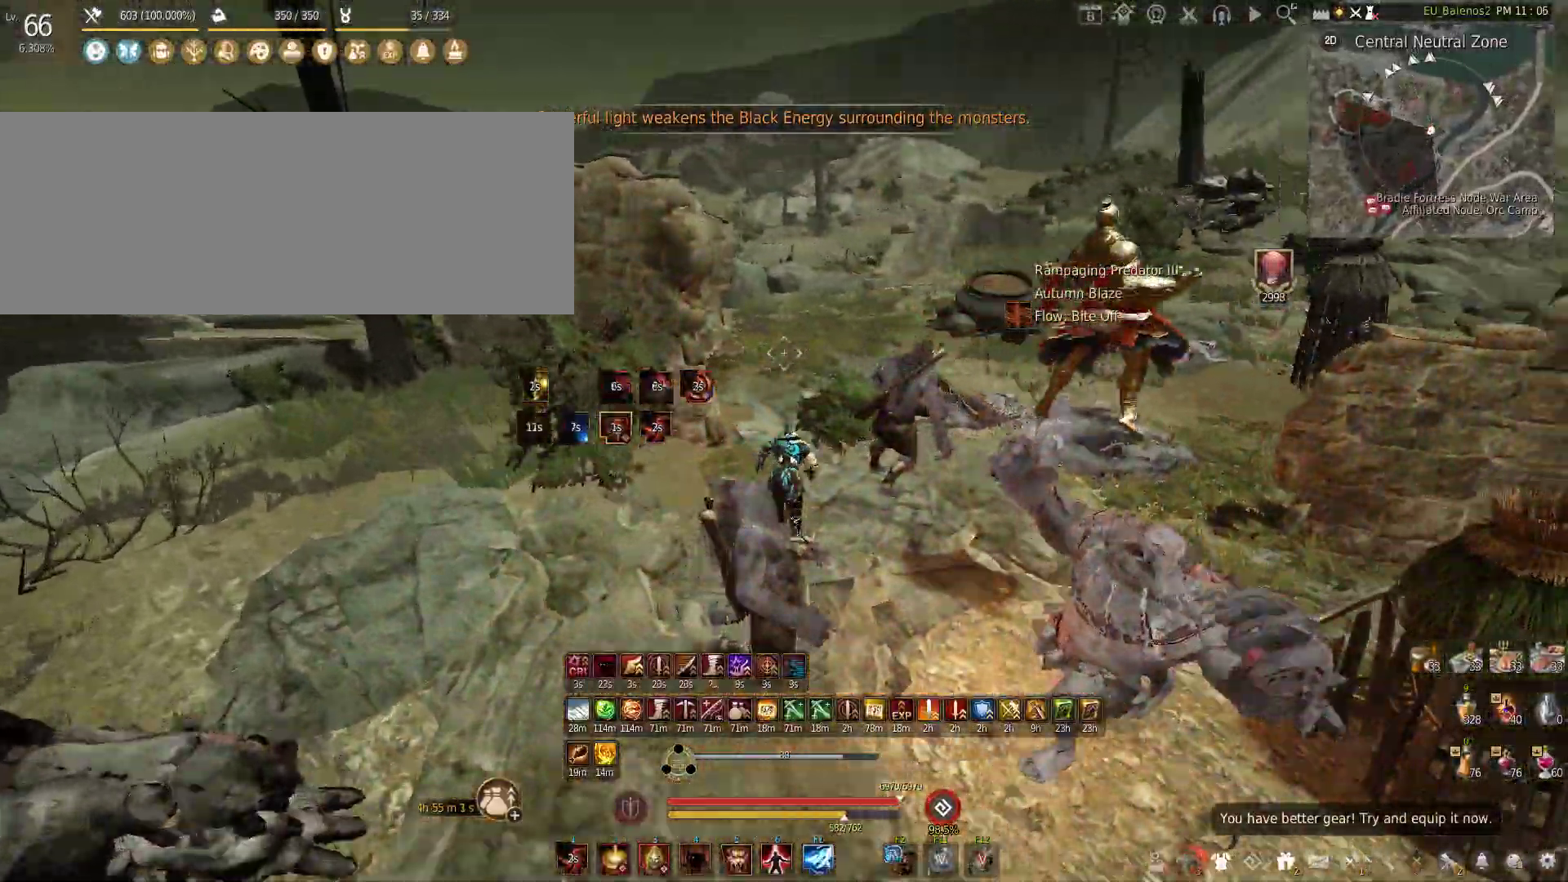
{"keys": ["shift", "w"], "mouse": [], "events": [[183, "d", "up"], [300, "shift", "down"]]}
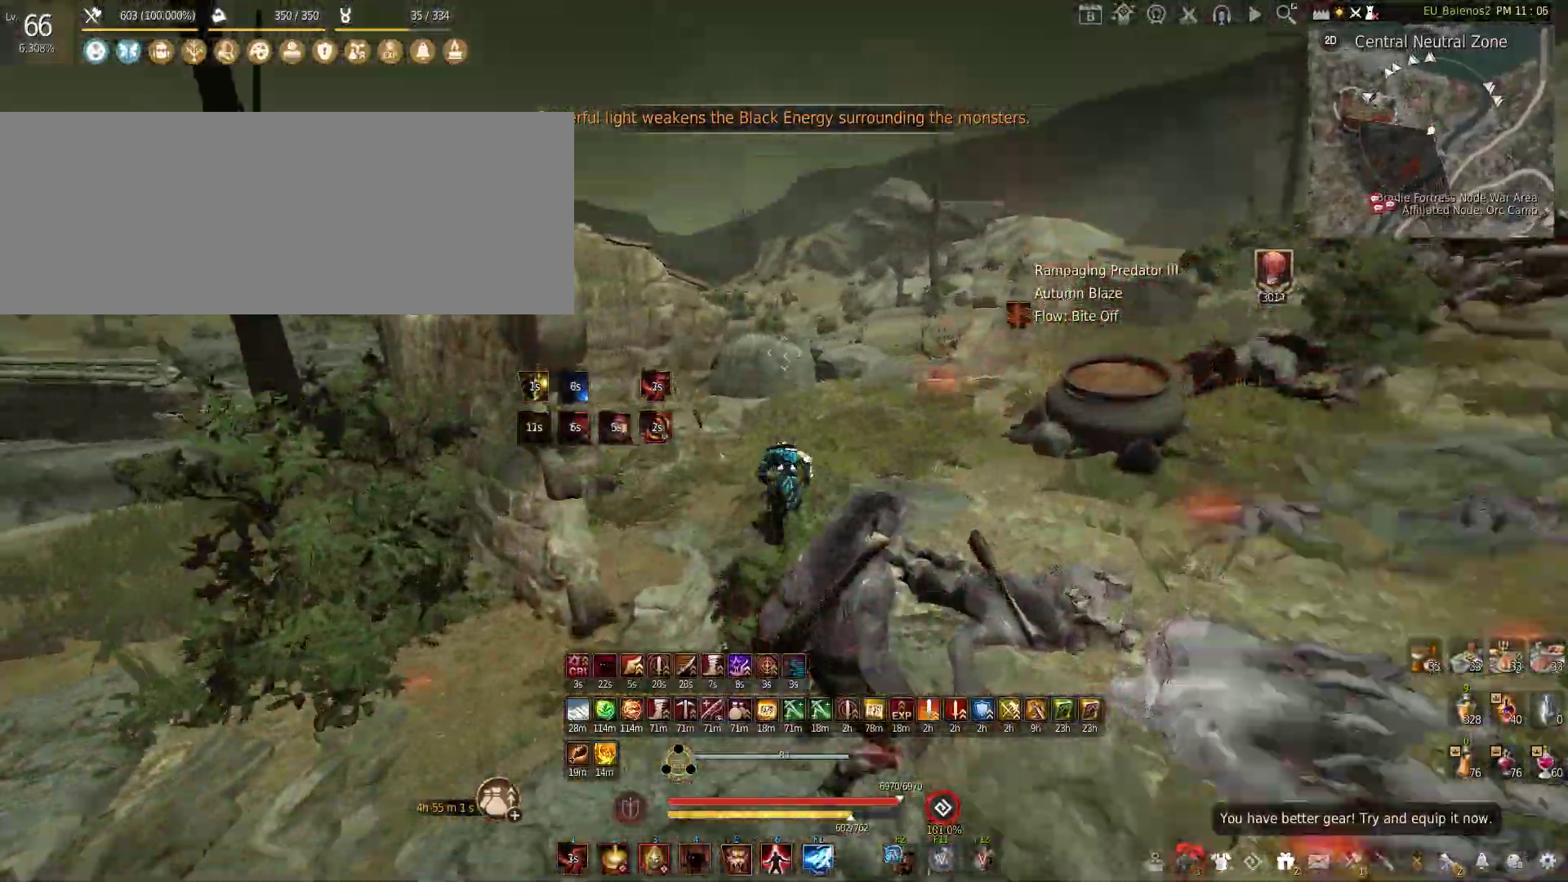
{"keys": ["shift", "w"], "mouse": [], "events": [[350, "shift", "up"], [467, "shift", "down"]]}